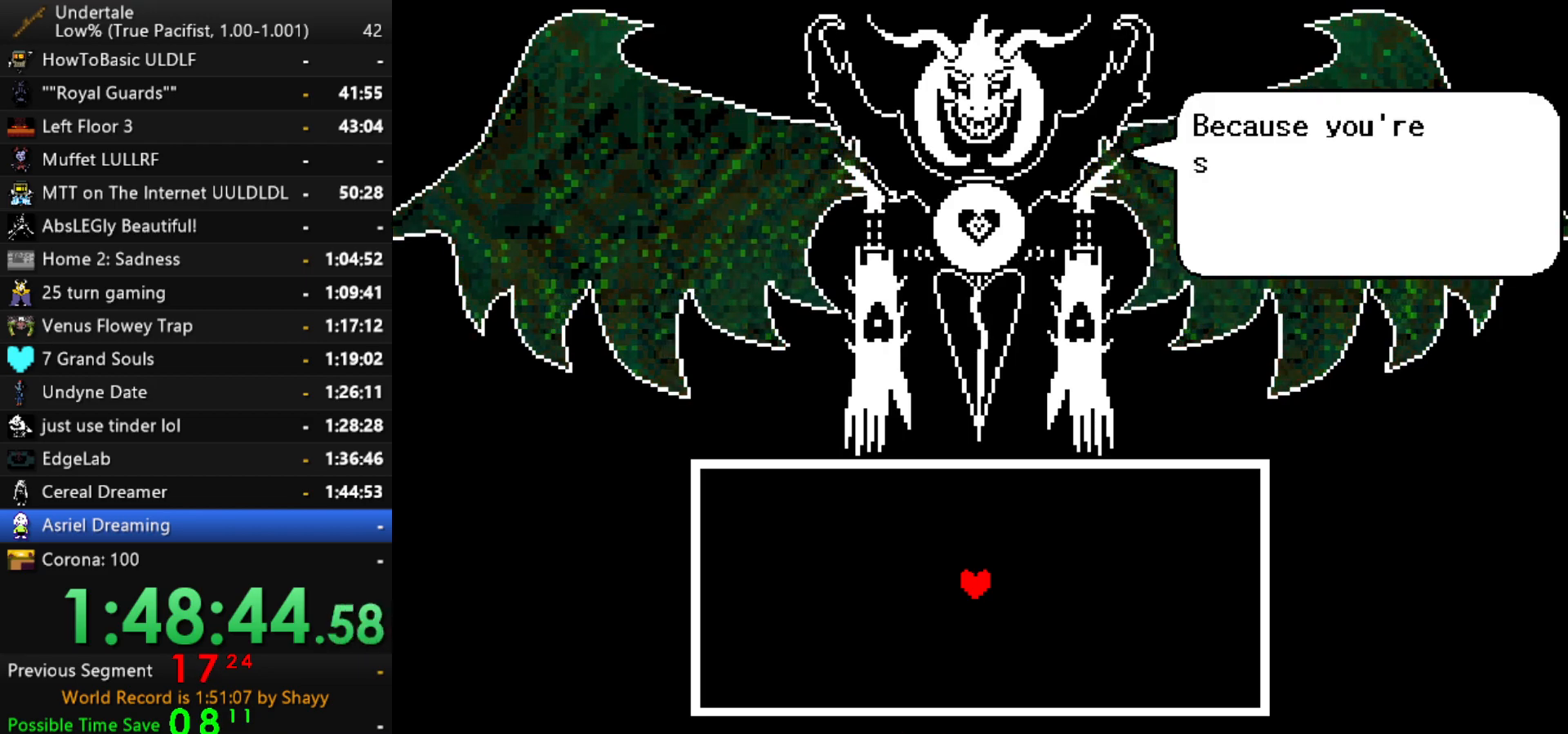
Gameplay with keyboard; each line is a JSON object with the keys held at the frame after it. "events" lists presses ("down") and releases ("up") of "c", "ctrl", "down", "left", "return", "right", "shift", "up", "x" and "z" between this image and that frame as [ms after this image, input, new state], when the widget could be followed in between. No other keys are recorded. Mouse input is not recorded.
{"keys": ["x"], "events": [[50, "x", "up"], [50, "z", "up"], [100, "return", "down"], [100, "shift", "down"], [134, "return", "up"], [134, "shift", "up"], [184, "z", "down"], [234, "x", "down"], [234, "z", "up"], [284, "x", "up"], [334, "return", "down"], [334, "shift", "down"], [367, "return", "up"], [367, "shift", "up"], [417, "z", "down"], [467, "x", "down"], [467, "z", "up"]]}
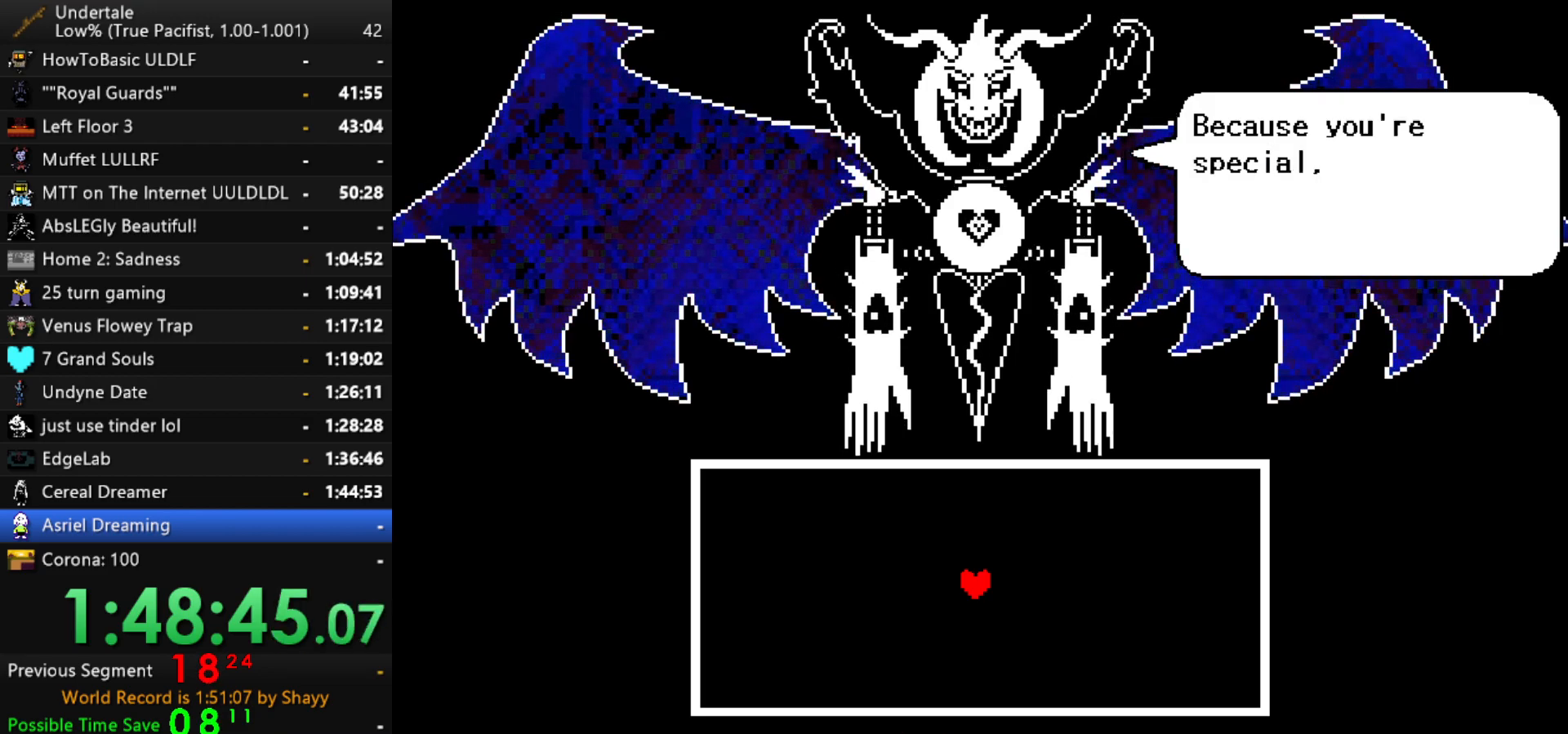
{"keys": ["return"], "events": [[17, "return", "down"], [17, "x", "up"], [67, "shift", "down"], [117, "return", "up"], [117, "shift", "up"], [150, "z", "down"], [200, "x", "down"], [200, "z", "up"], [250, "return", "down"], [250, "x", "up"], [300, "shift", "down"], [350, "return", "up"], [350, "shift", "up"], [384, "x", "down"], [384, "z", "down"], [434, "z", "up"], [484, "return", "down"], [484, "x", "up"]]}
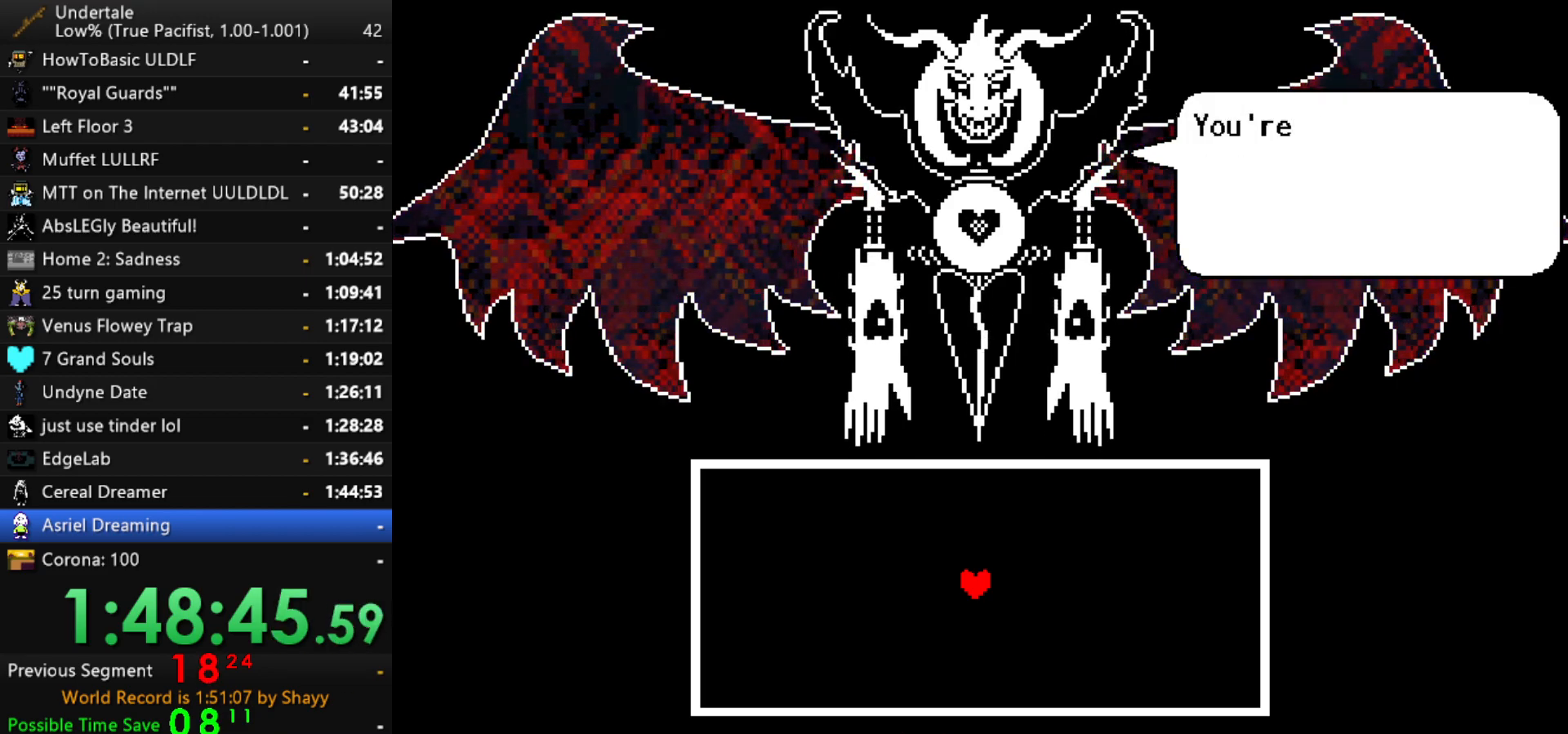
{"keys": [], "events": [[34, "return", "up"], [134, "x", "down"], [134, "z", "down"], [167, "z", "up"], [217, "return", "down"], [217, "shift", "down"], [217, "x", "up"], [267, "return", "up"], [267, "shift", "up"], [317, "z", "down"], [367, "x", "down"], [400, "z", "up"], [450, "return", "down"], [450, "shift", "down"], [450, "x", "up"], [500, "return", "up"], [500, "shift", "up"]]}
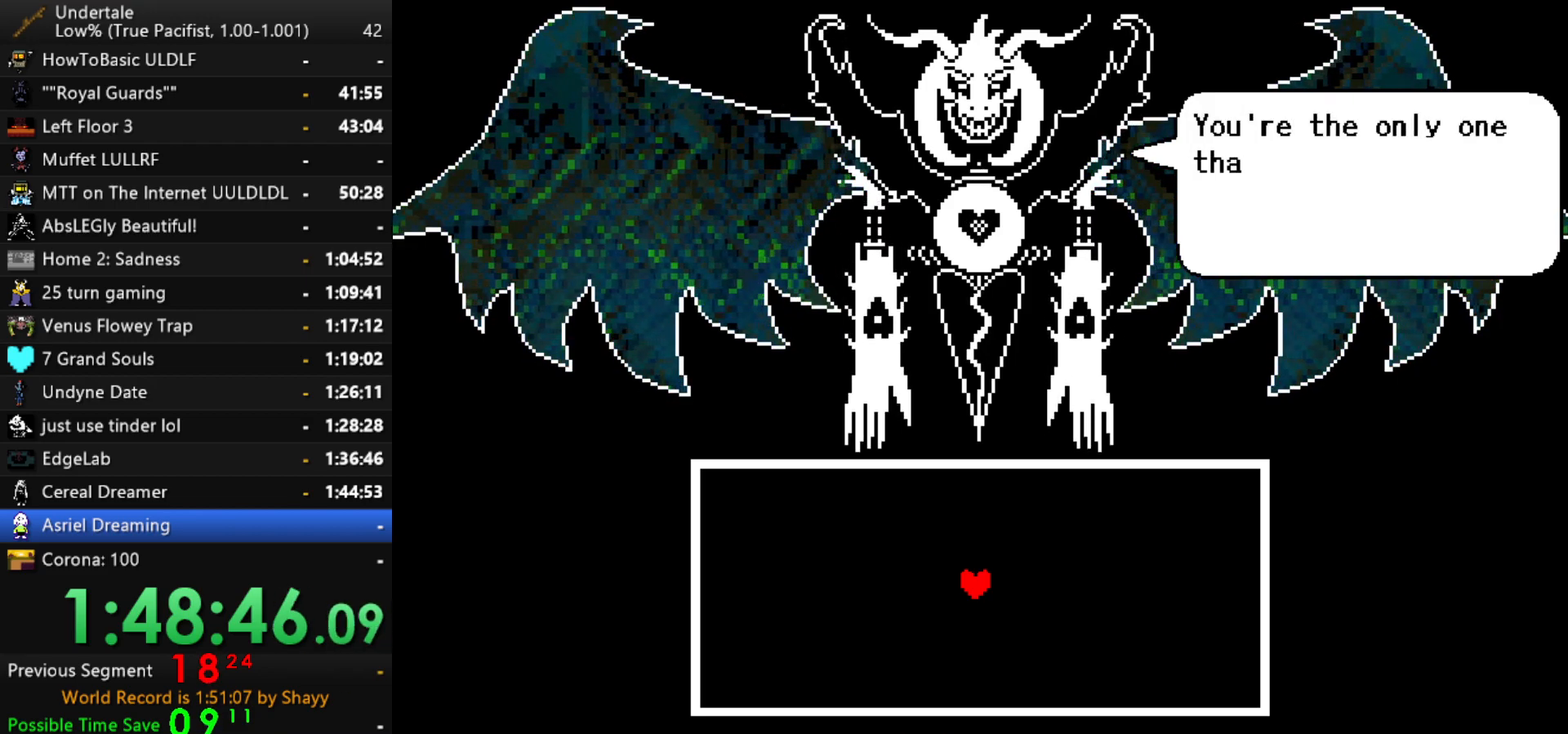
{"keys": [], "events": [[50, "z", "down"], [100, "x", "down"], [150, "return", "down"], [150, "z", "up"], [184, "shift", "down"], [184, "x", "up"], [234, "return", "up"], [234, "shift", "up"], [284, "z", "down"], [334, "x", "down"], [334, "z", "up"], [367, "x", "up"], [417, "return", "down"], [467, "return", "up"]]}
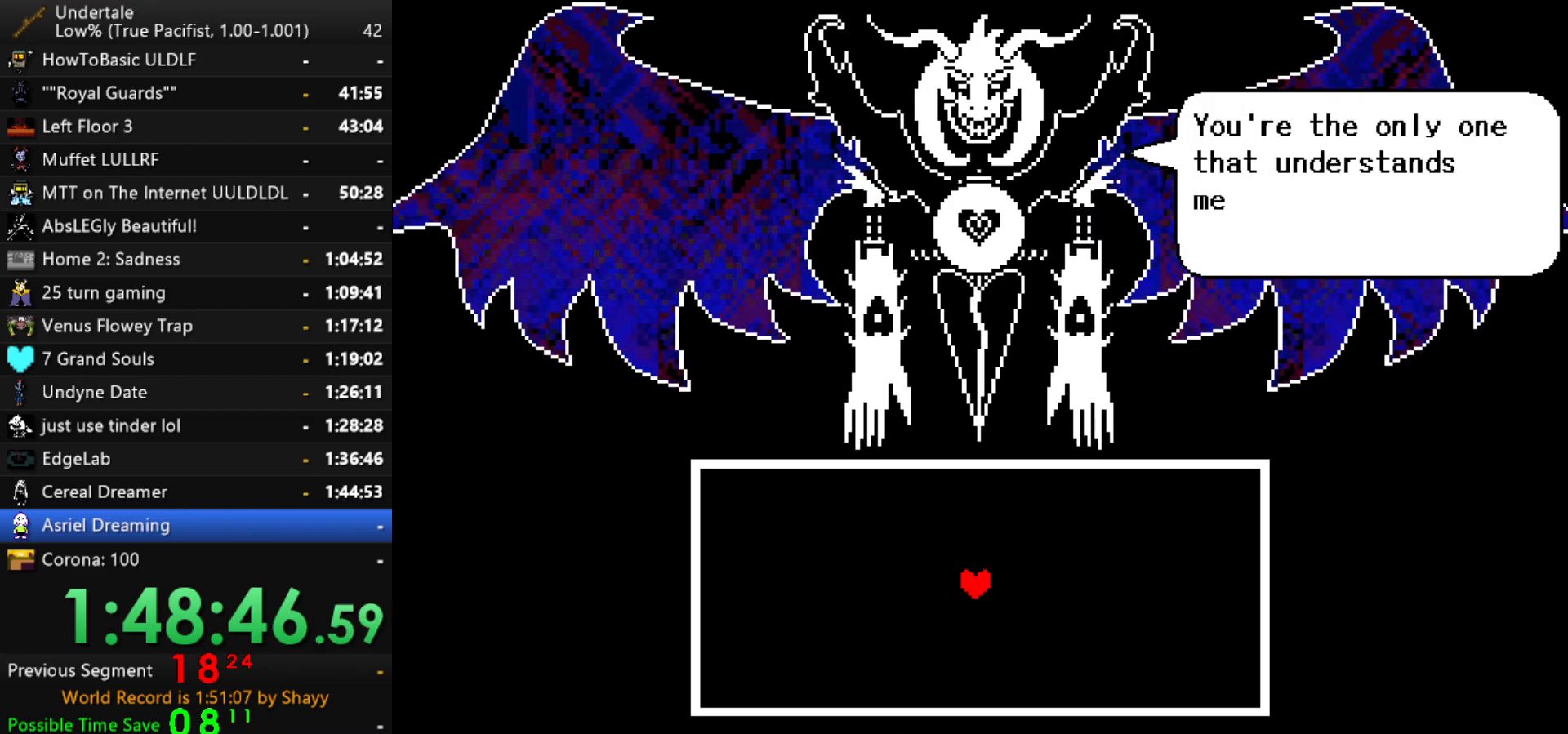
{"keys": ["x", "z"], "events": [[17, "z", "down"], [67, "x", "down"], [67, "z", "up"], [117, "x", "up"], [150, "return", "down"], [150, "shift", "down"], [200, "return", "up"], [200, "shift", "up"], [250, "z", "down"], [300, "x", "down"], [300, "z", "up"], [350, "return", "down"], [350, "x", "up"], [434, "return", "up"], [484, "x", "down"], [484, "z", "down"]]}
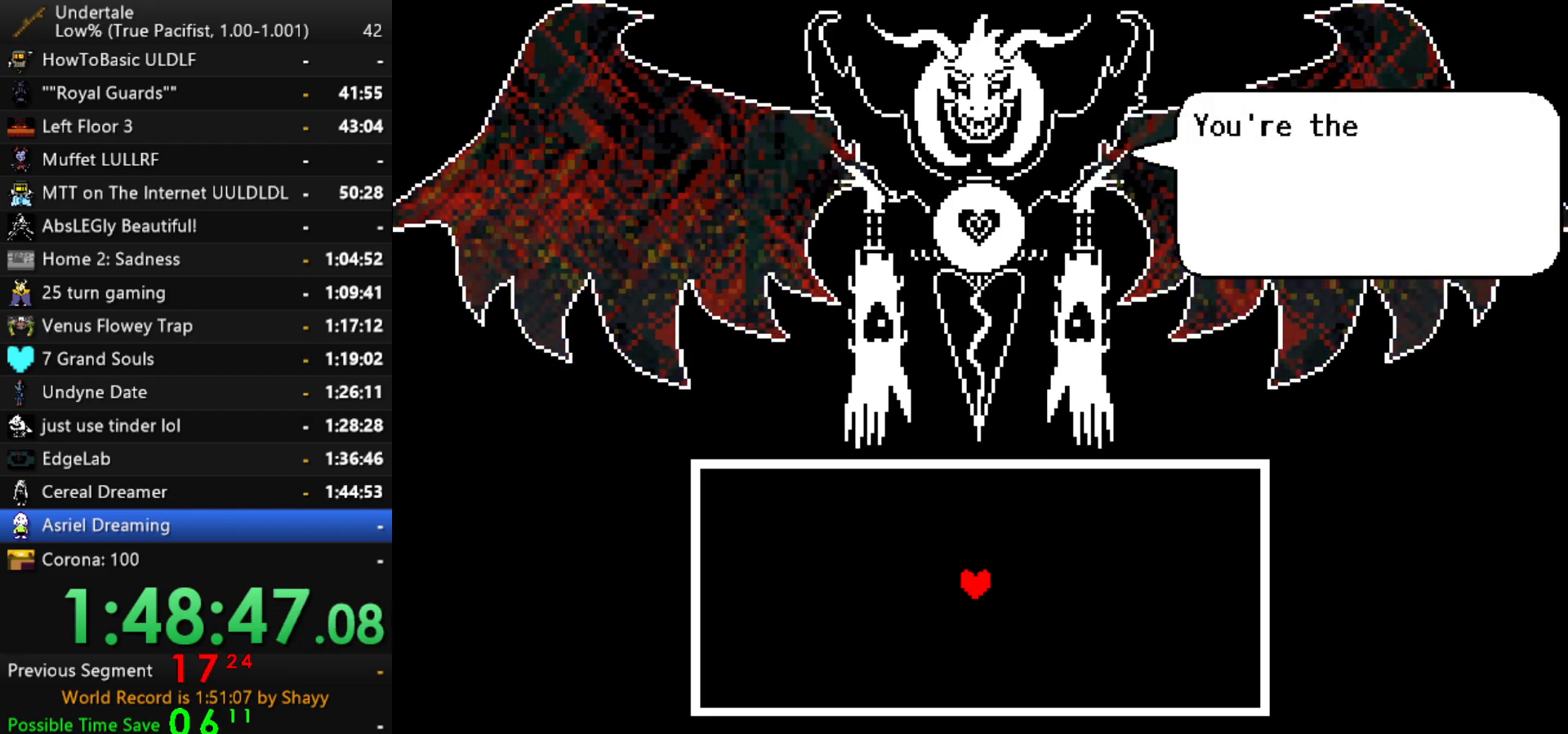
{"keys": ["z"], "events": [[34, "z", "up"], [84, "return", "down"], [84, "x", "up"], [167, "return", "up"], [217, "x", "down"], [217, "z", "down"], [267, "x", "up"], [267, "z", "up"], [367, "z", "down"], [417, "z", "up"], [450, "return", "down"], [500, "return", "up"], [500, "z", "down"]]}
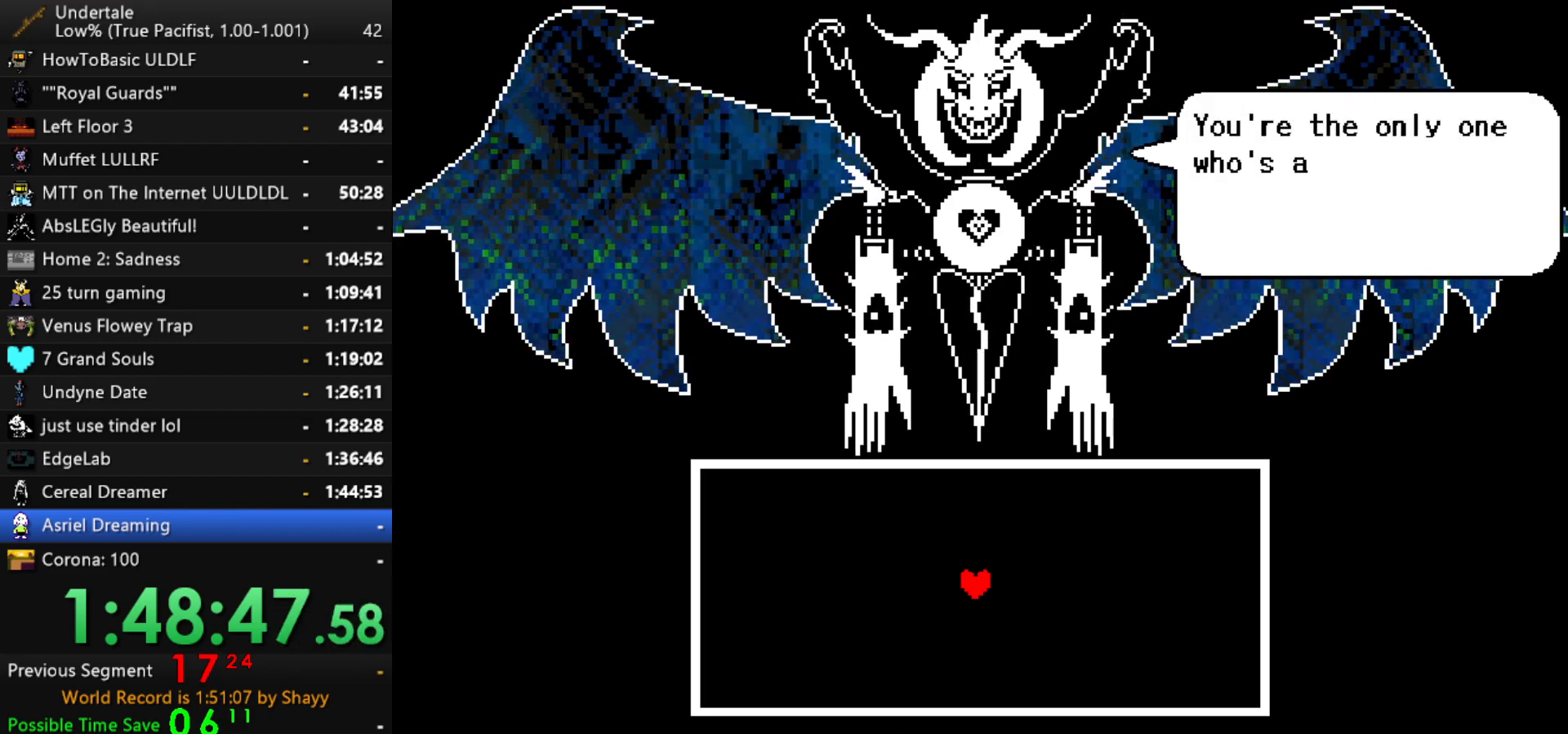
{"keys": [], "events": [[50, "return", "down"], [50, "z", "up"], [100, "return", "up"], [150, "return", "down"], [150, "z", "down"], [184, "return", "up"], [184, "z", "up"], [284, "return", "down"], [284, "z", "down"], [334, "z", "up"], [367, "return", "up"], [367, "z", "down"], [417, "return", "down"], [417, "z", "up"], [467, "return", "up"]]}
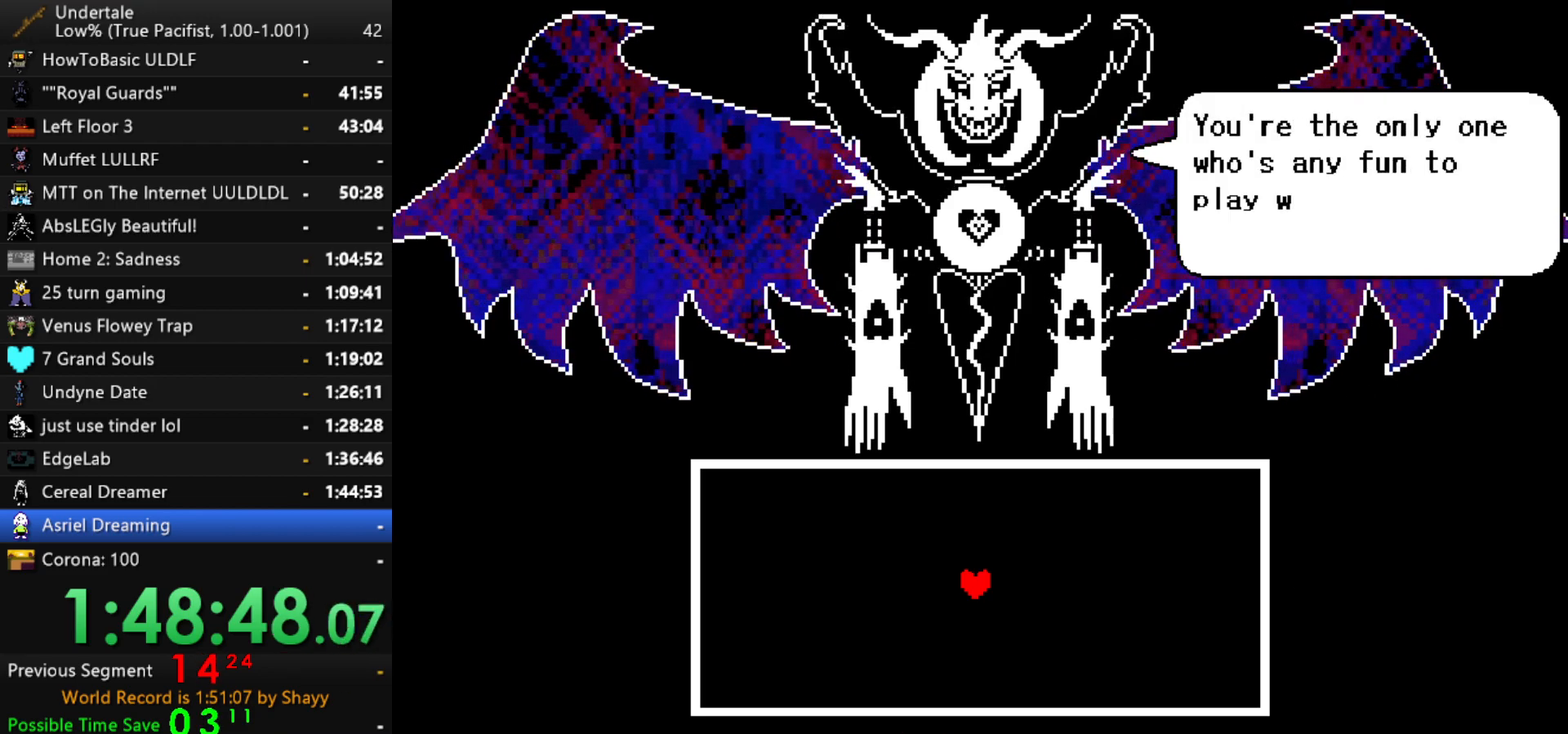
{"keys": ["z"], "events": [[17, "z", "down"], [67, "z", "up"], [117, "return", "down"], [117, "z", "down"], [167, "return", "up"], [167, "z", "up"], [250, "z", "down"], [300, "return", "down"], [350, "return", "up"], [400, "z", "up"], [434, "return", "down"], [484, "return", "up"], [484, "z", "down"]]}
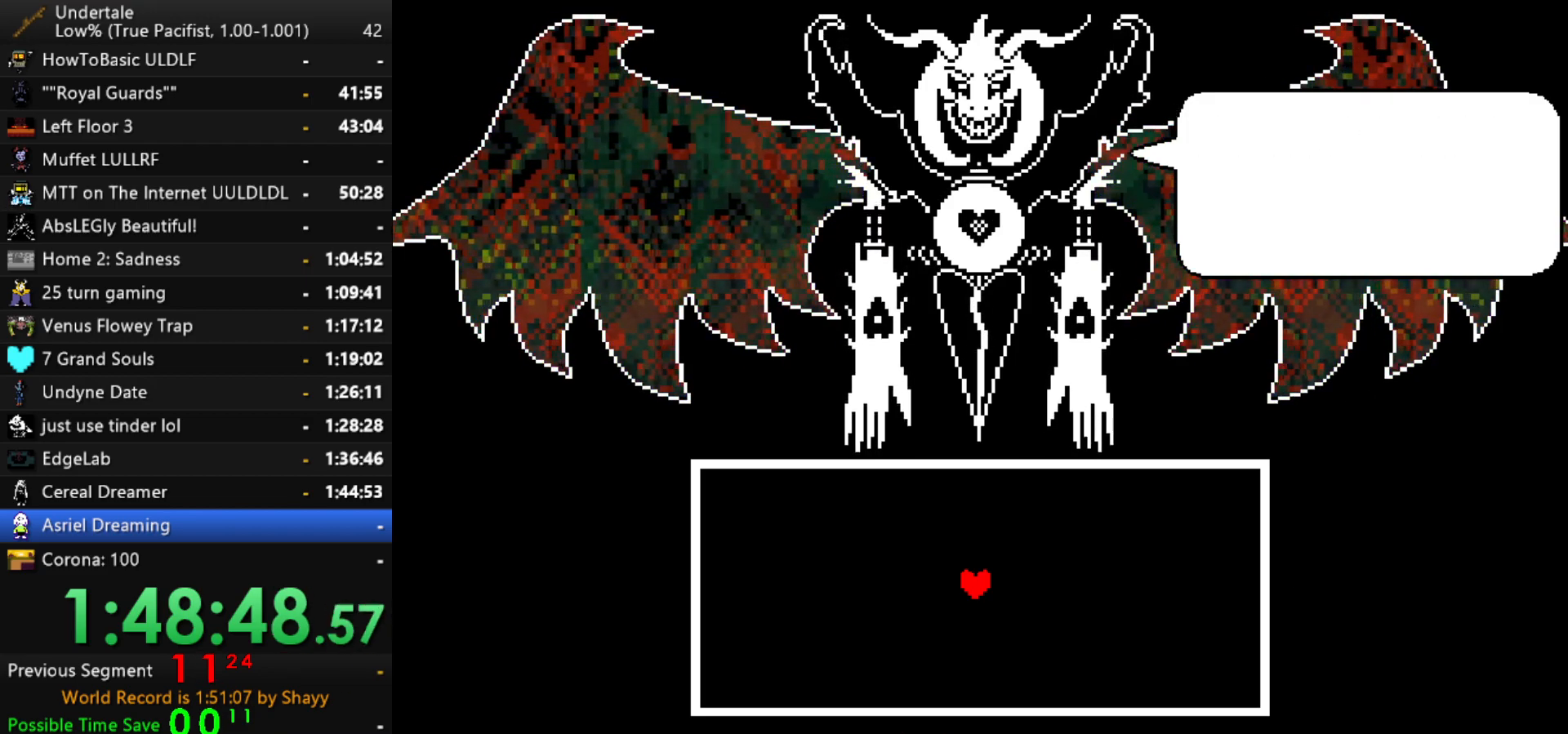
{"keys": [], "events": [[34, "return", "down"], [34, "z", "up"], [84, "return", "up"], [84, "z", "down"], [134, "return", "down"], [167, "return", "up"], [167, "z", "up"], [217, "return", "down"], [317, "return", "up"], [367, "z", "down"], [400, "x", "down"], [450, "z", "up"], [500, "x", "up"]]}
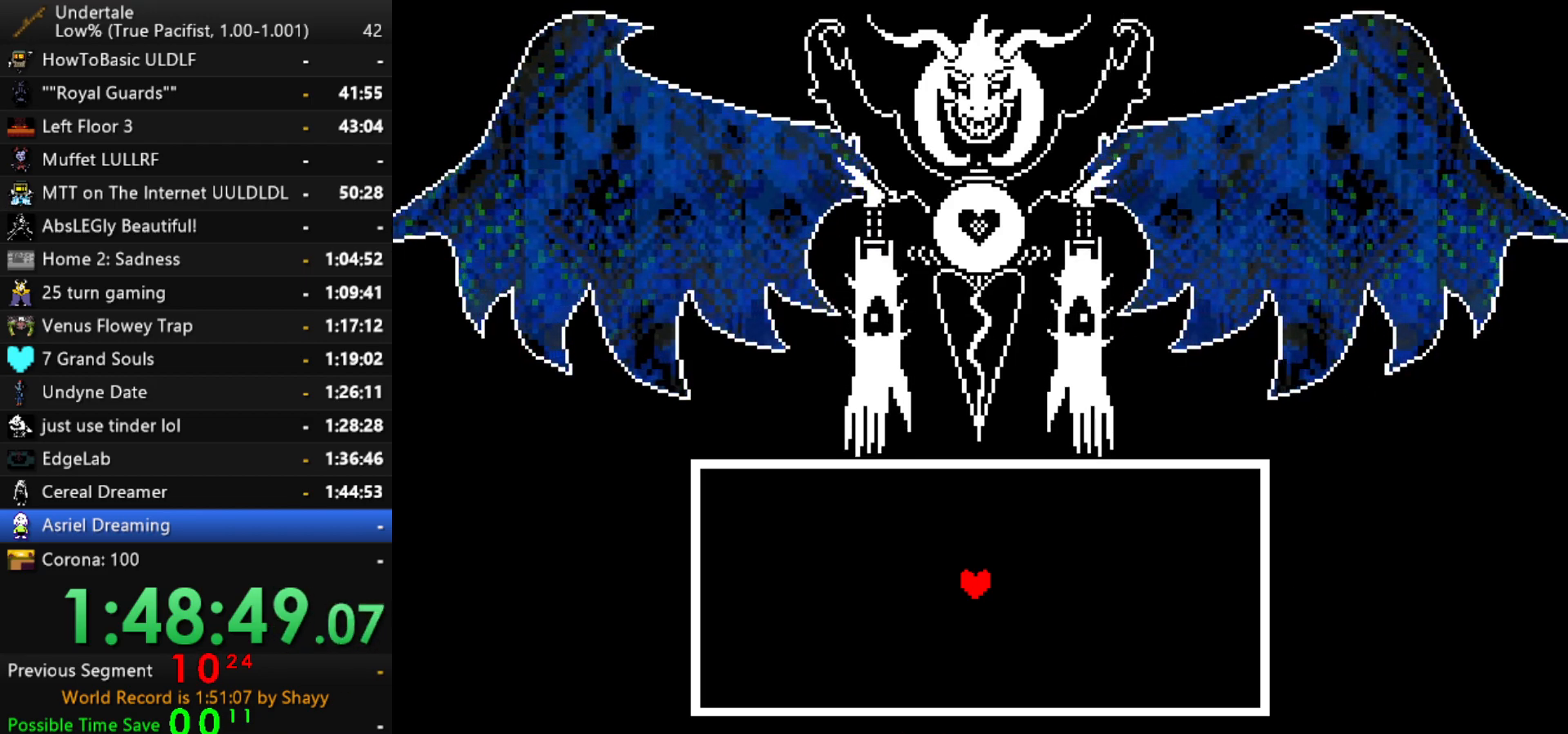
{"keys": ["return"], "events": [[50, "return", "down"], [100, "return", "up"], [100, "shift", "down"], [150, "shift", "up"], [150, "z", "down"], [184, "x", "down"], [184, "z", "up"], [234, "x", "up"], [284, "return", "down"], [284, "shift", "down"], [334, "return", "up"], [334, "shift", "up"], [334, "z", "down"], [384, "x", "down"], [417, "z", "up"], [467, "return", "down"], [467, "x", "up"]]}
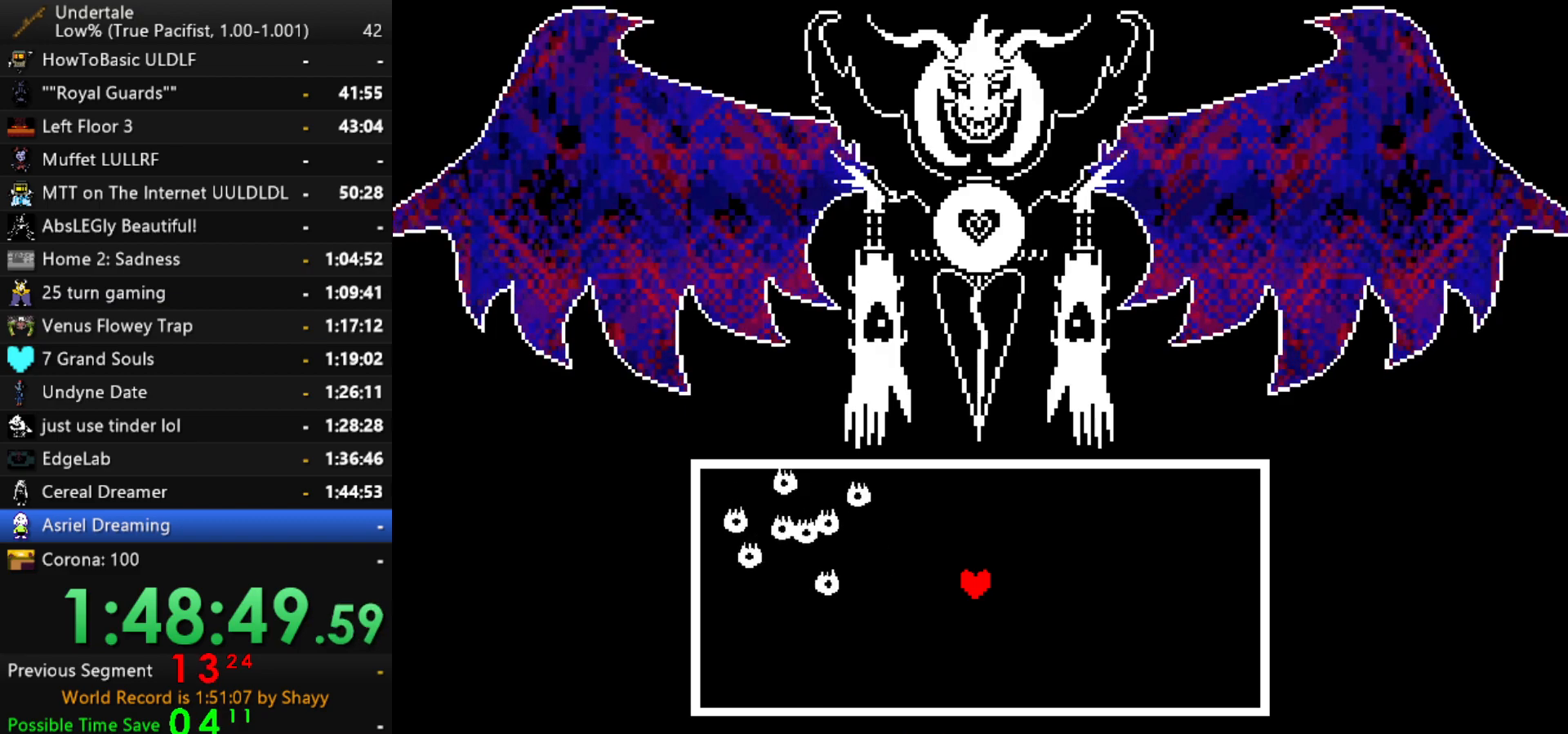
{"keys": [], "events": [[17, "return", "up"], [17, "shift", "down"], [67, "shift", "up"], [67, "z", "down"], [117, "x", "down"], [150, "z", "up"], [200, "return", "down"], [200, "x", "up"], [300, "return", "up"], [300, "z", "down"], [350, "x", "down"], [400, "x", "up"], [400, "z", "up"], [434, "return", "down"], [484, "return", "up"]]}
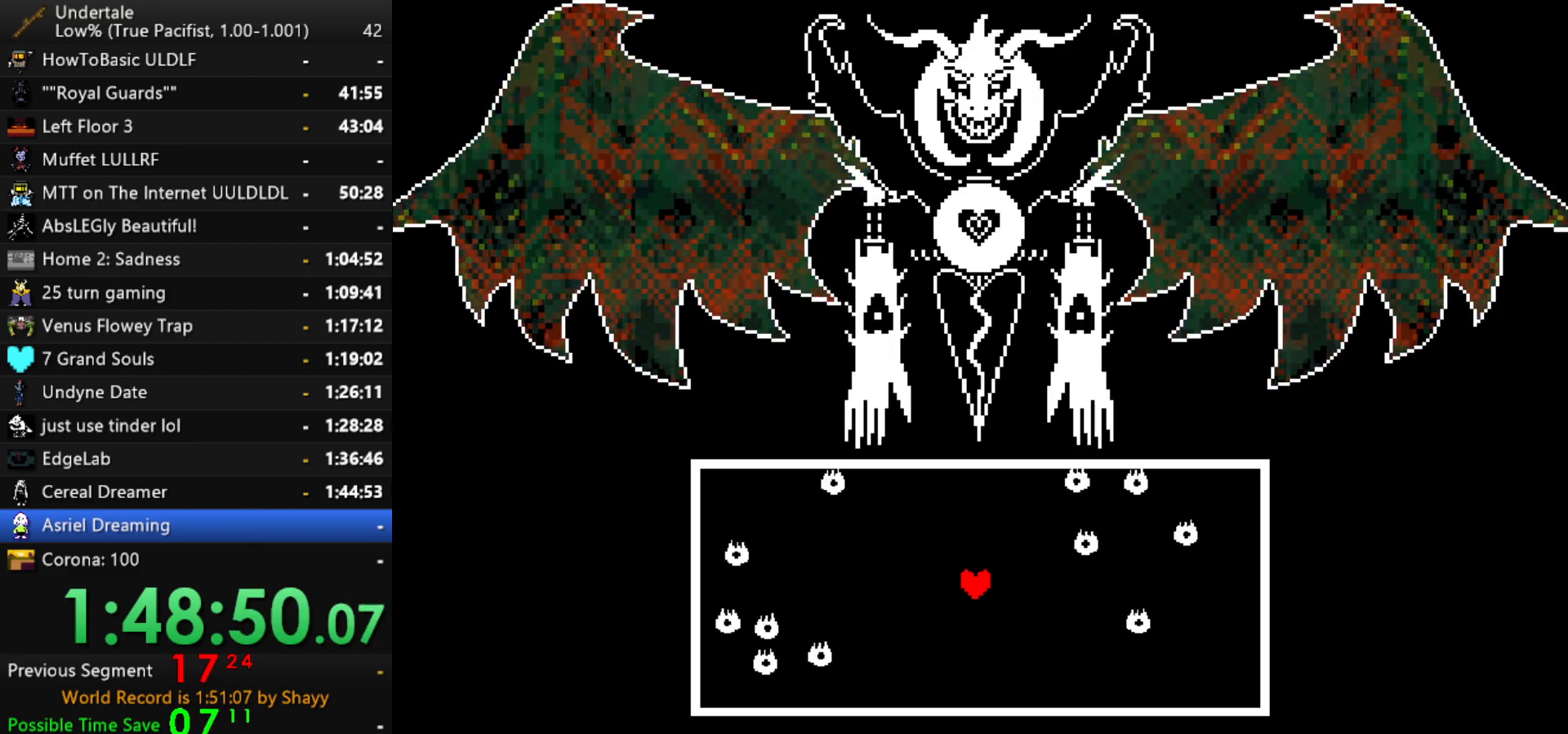
{"keys": [], "events": [[34, "z", "down"], [84, "x", "down"], [134, "z", "up"], [167, "return", "down"], [167, "x", "up"], [217, "return", "up"], [267, "z", "down"], [317, "x", "down"], [367, "z", "up"], [400, "return", "down"], [400, "x", "up"], [450, "return", "up"]]}
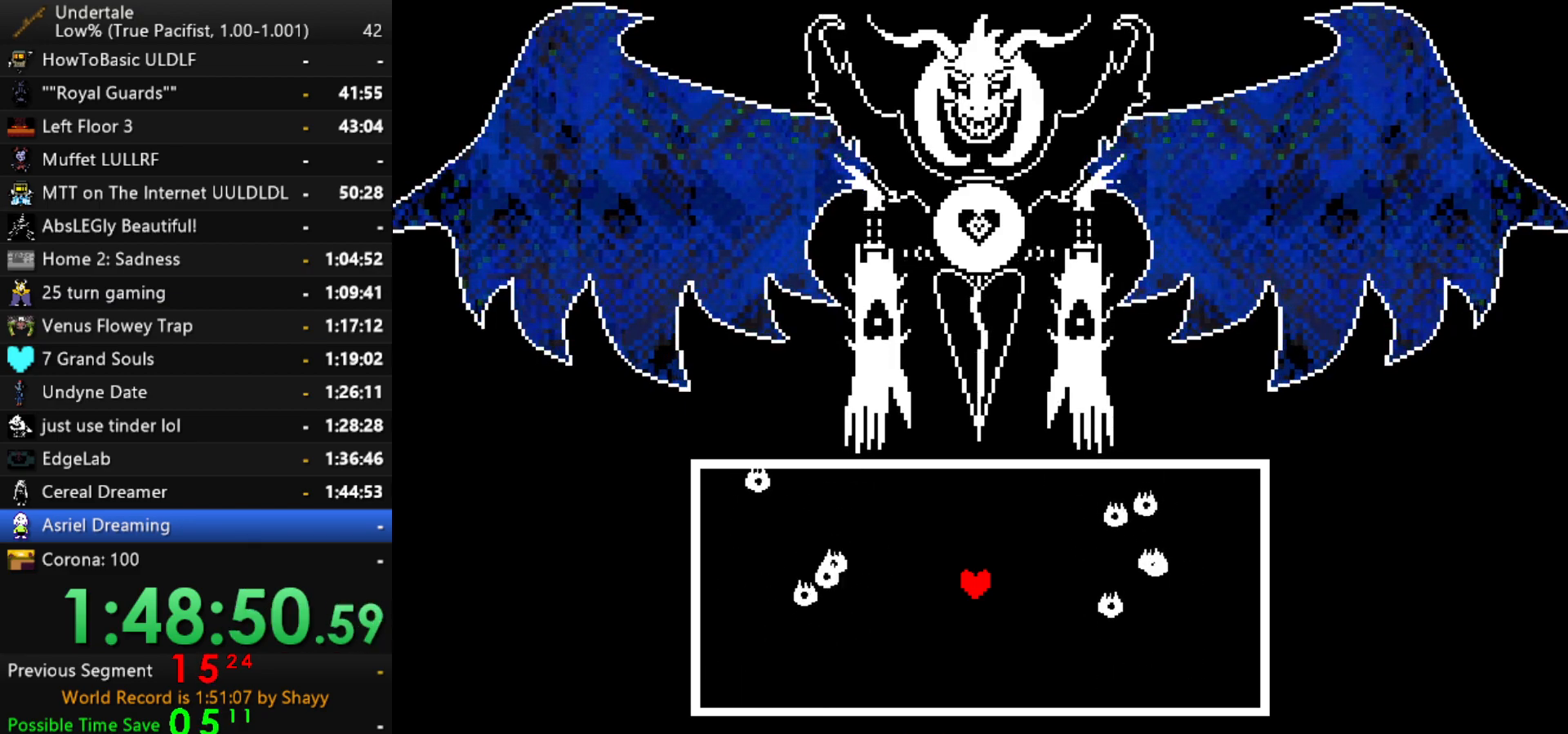
{"keys": [], "events": [[50, "x", "down"], [50, "z", "down"], [100, "z", "up"], [134, "return", "down"], [134, "x", "up"], [184, "shift", "down"], [234, "return", "up"], [234, "shift", "up"], [284, "x", "down"], [284, "z", "down"], [334, "z", "up"], [367, "return", "down"], [367, "x", "up"], [417, "shift", "down"], [467, "return", "up"], [467, "shift", "up"]]}
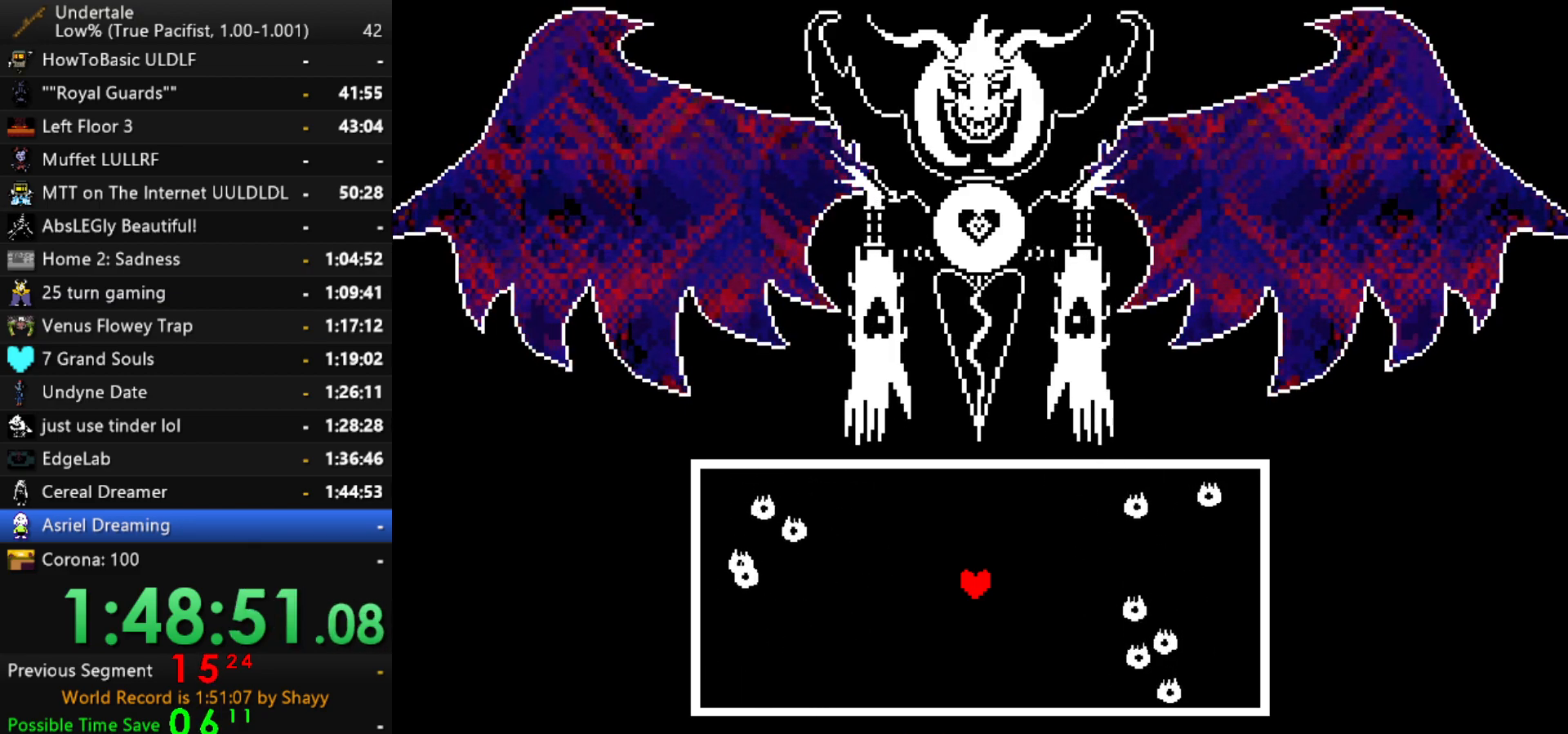
{"keys": ["z"], "events": [[17, "x", "down"], [17, "z", "down"], [67, "z", "up"], [117, "return", "down"], [117, "x", "up"], [150, "shift", "down"], [200, "return", "up"], [200, "shift", "up"], [200, "z", "down"], [250, "x", "down"], [300, "z", "up"], [350, "return", "down"], [350, "x", "up"], [384, "shift", "down"], [434, "return", "up"], [434, "shift", "up"], [484, "z", "down"]]}
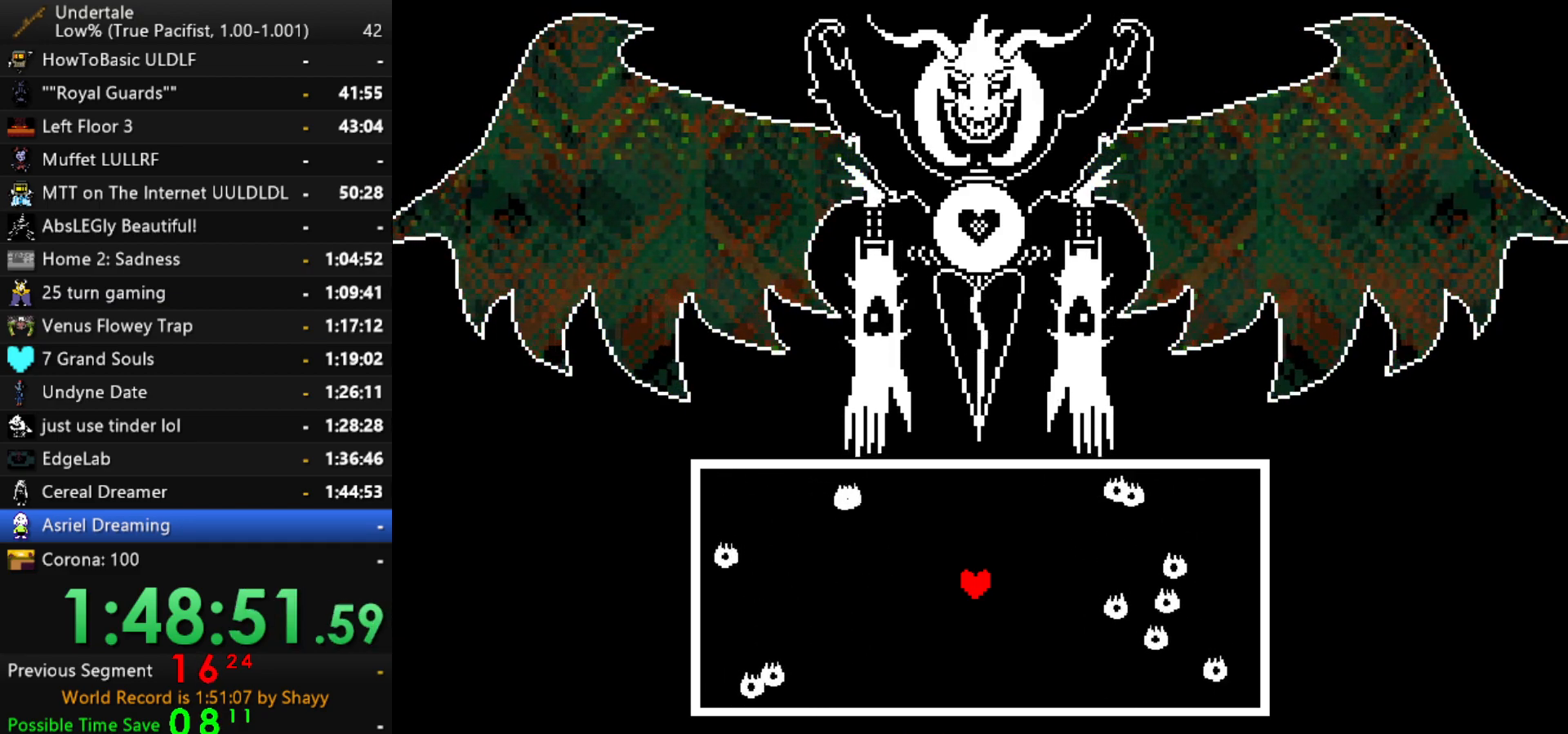
{"keys": [], "events": [[34, "x", "down"], [34, "z", "up"], [84, "return", "down"], [84, "x", "up"], [117, "shift", "down"], [167, "return", "up"], [167, "shift", "up"], [217, "z", "down"], [267, "x", "down"], [267, "z", "up"], [317, "return", "down"], [317, "x", "up"], [367, "return", "up"], [367, "shift", "down"], [400, "shift", "up"], [450, "x", "down"], [450, "z", "down"], [500, "x", "up"], [500, "z", "up"]]}
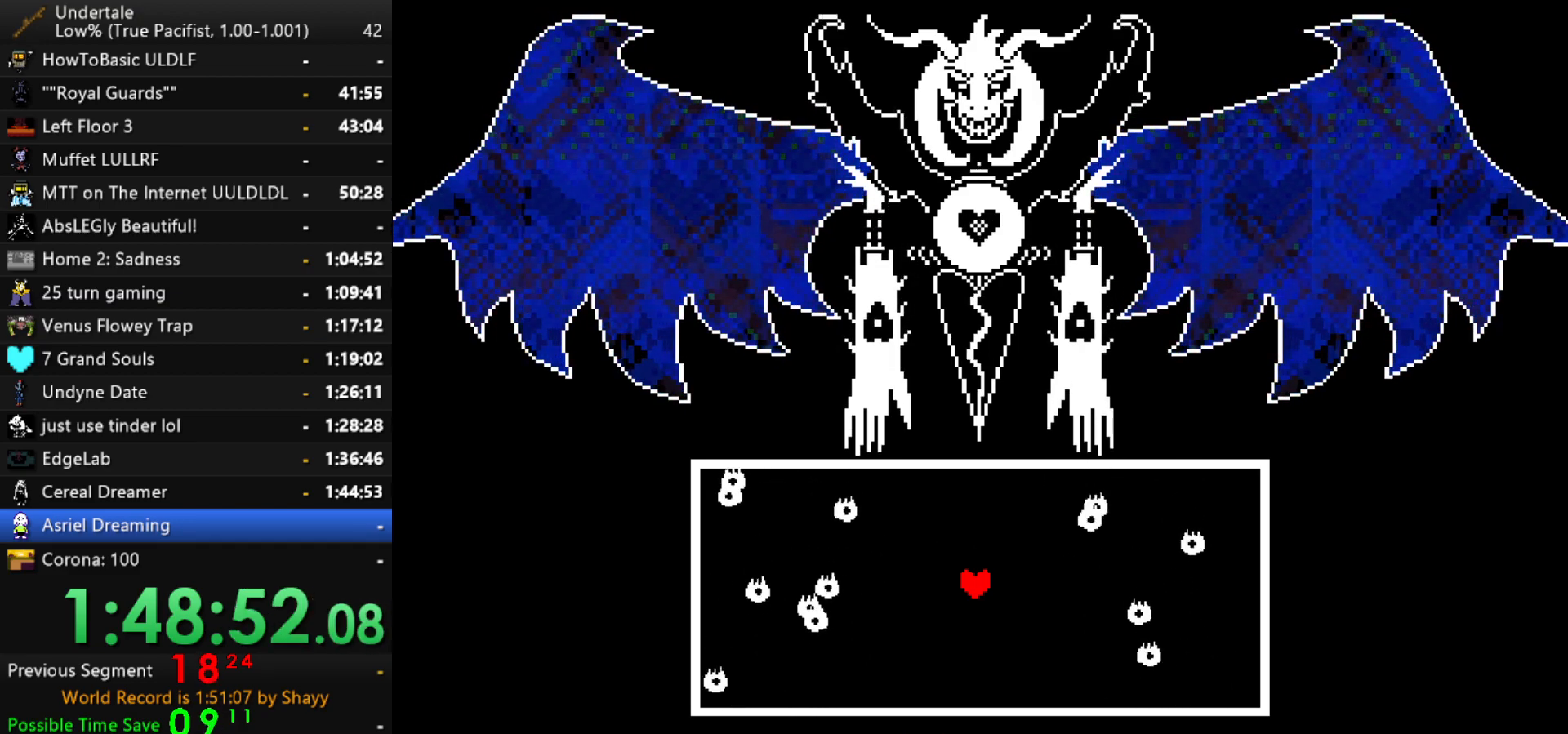
{"keys": ["x"], "events": [[50, "return", "down"], [100, "return", "up"], [150, "z", "down"], [184, "x", "down"], [234, "x", "up"], [234, "z", "up"], [284, "return", "down"], [334, "return", "up"], [367, "z", "down"], [417, "x", "down"], [467, "z", "up"]]}
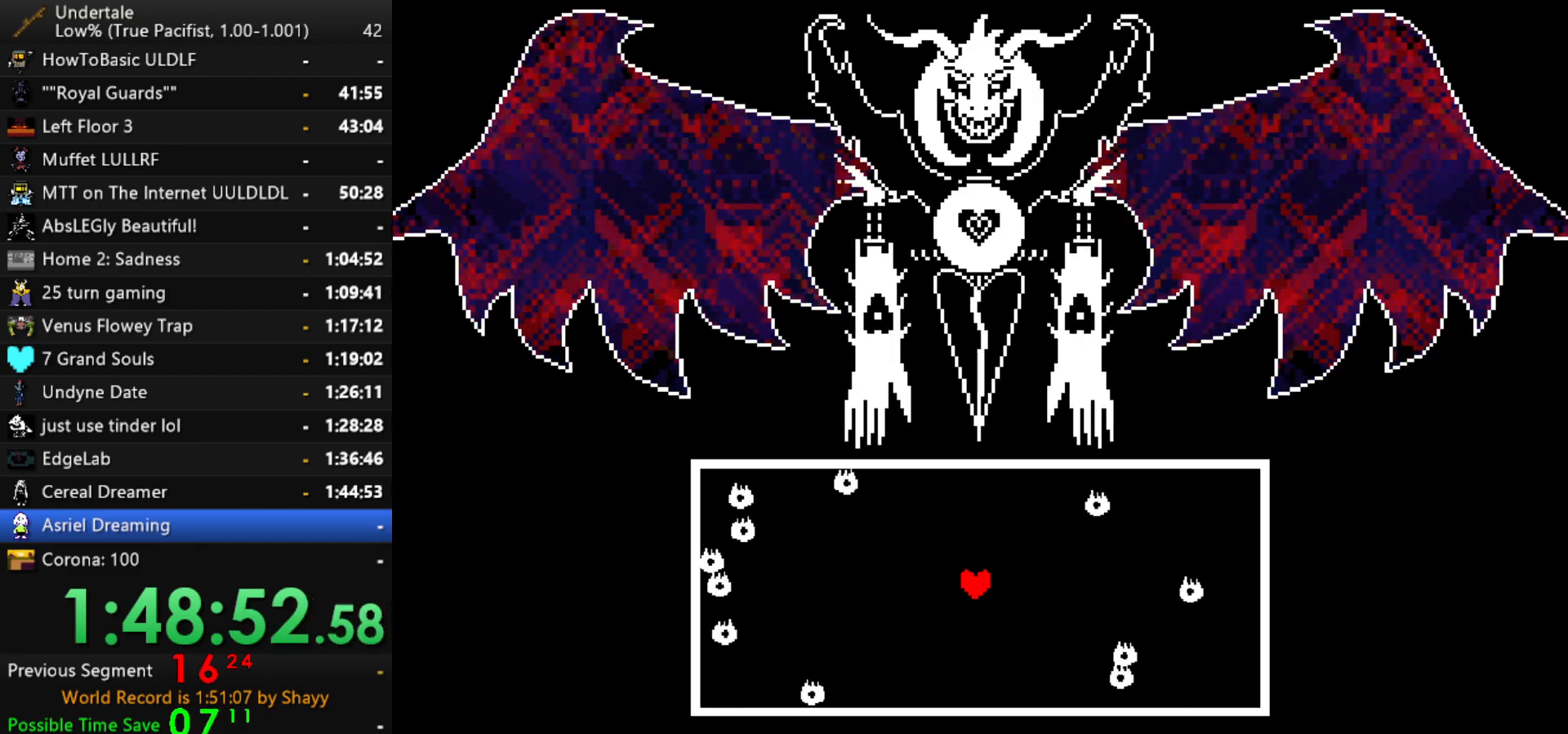
{"keys": [], "events": [[17, "return", "down"], [17, "shift", "down"], [17, "x", "up"], [67, "return", "up"], [67, "shift", "up"], [150, "x", "down"], [150, "z", "down"], [200, "z", "up"], [250, "return", "down"], [250, "x", "up"], [300, "shift", "down"], [350, "return", "up"], [350, "shift", "up"], [400, "z", "down"], [434, "z", "up"]]}
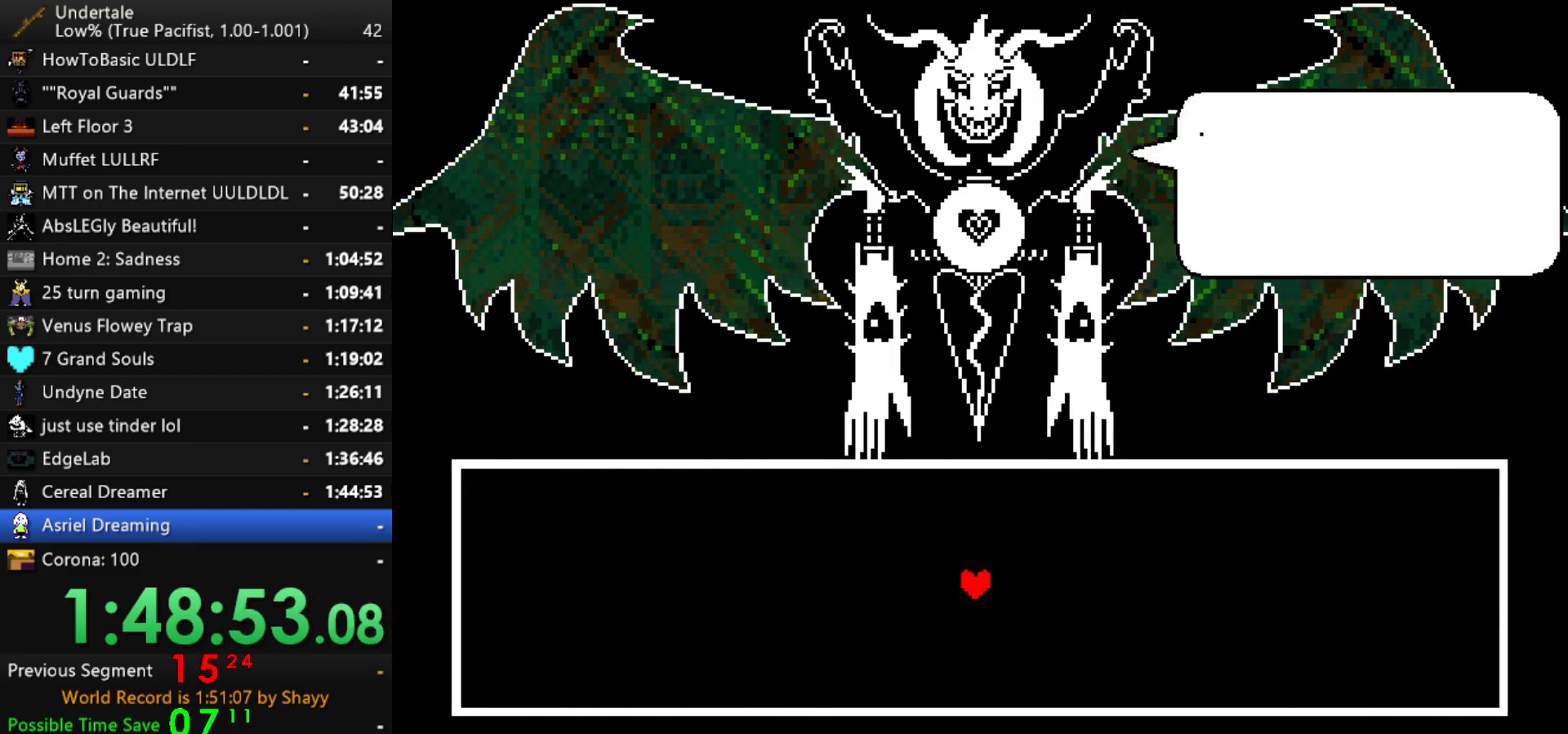
{"keys": ["x"], "events": [[34, "return", "down"], [34, "z", "down"], [84, "return", "up"], [84, "z", "up"], [167, "z", "down"], [217, "z", "up"], [267, "return", "down"], [267, "x", "down"], [317, "return", "up"], [400, "x", "up"], [400, "z", "down"], [500, "x", "down"], [500, "z", "up"]]}
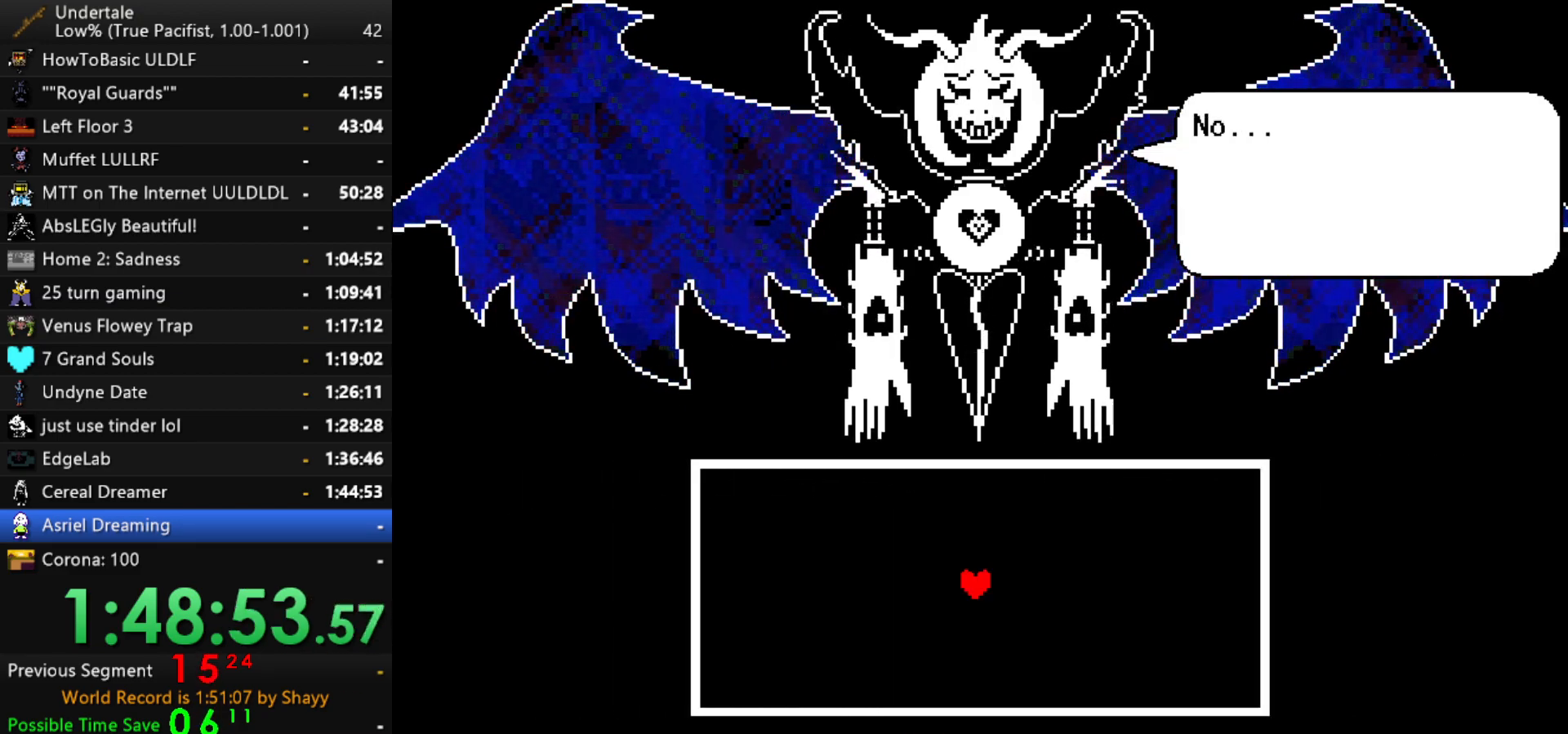
{"keys": ["x", "z"], "events": [[50, "x", "up"], [100, "return", "down"], [150, "return", "up"], [234, "x", "down"], [234, "z", "down"], [284, "z", "up"], [334, "x", "up"], [384, "return", "down"], [417, "shift", "down"], [417, "z", "down"], [467, "return", "up"], [467, "shift", "up"], [467, "x", "down"]]}
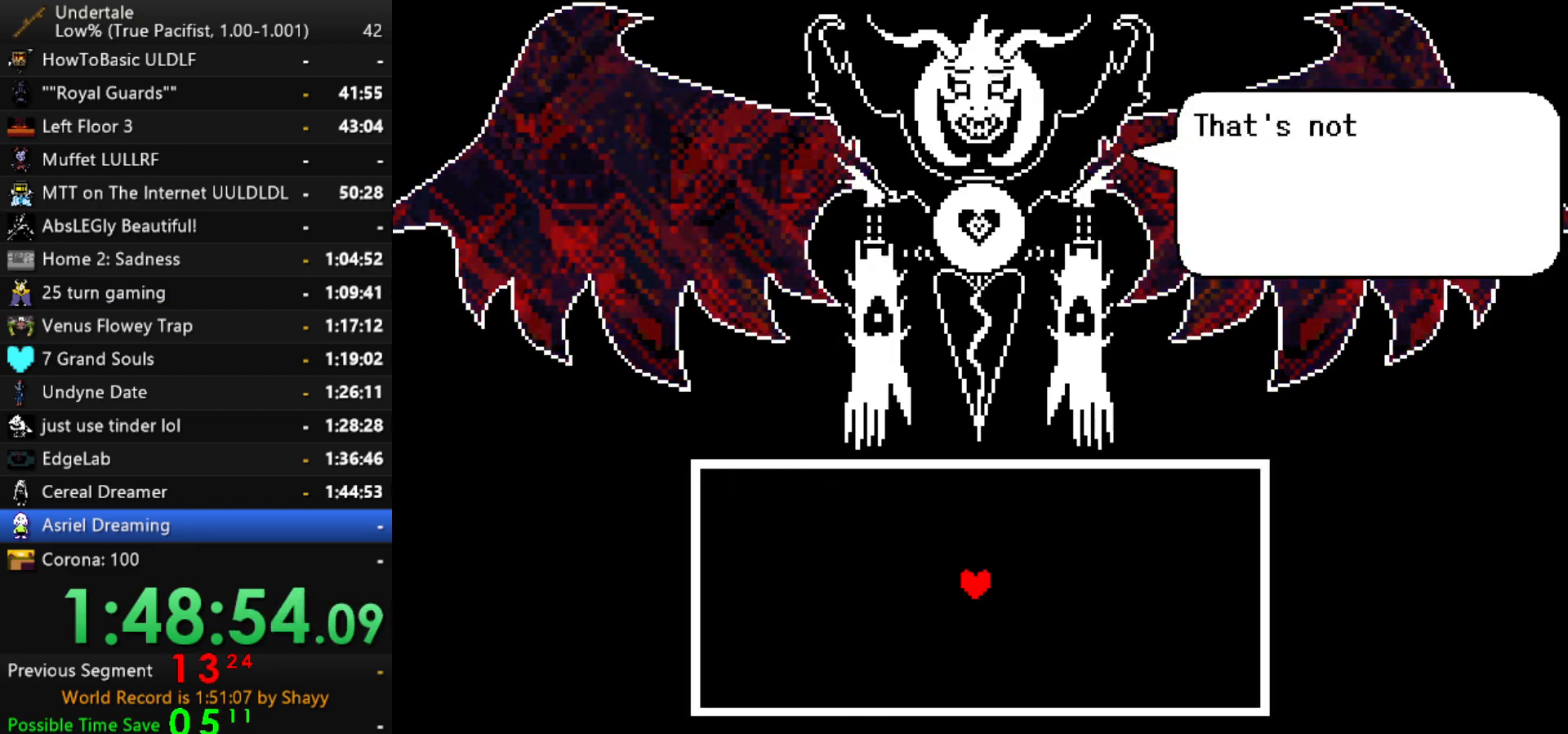
{"keys": ["x", "z"], "events": [[17, "z", "up"], [67, "x", "up"], [150, "z", "down"], [250, "x", "down"], [250, "z", "up"], [300, "return", "down"], [300, "x", "up"], [350, "shift", "down"], [384, "return", "up"], [384, "shift", "up"], [434, "z", "down"], [484, "x", "down"]]}
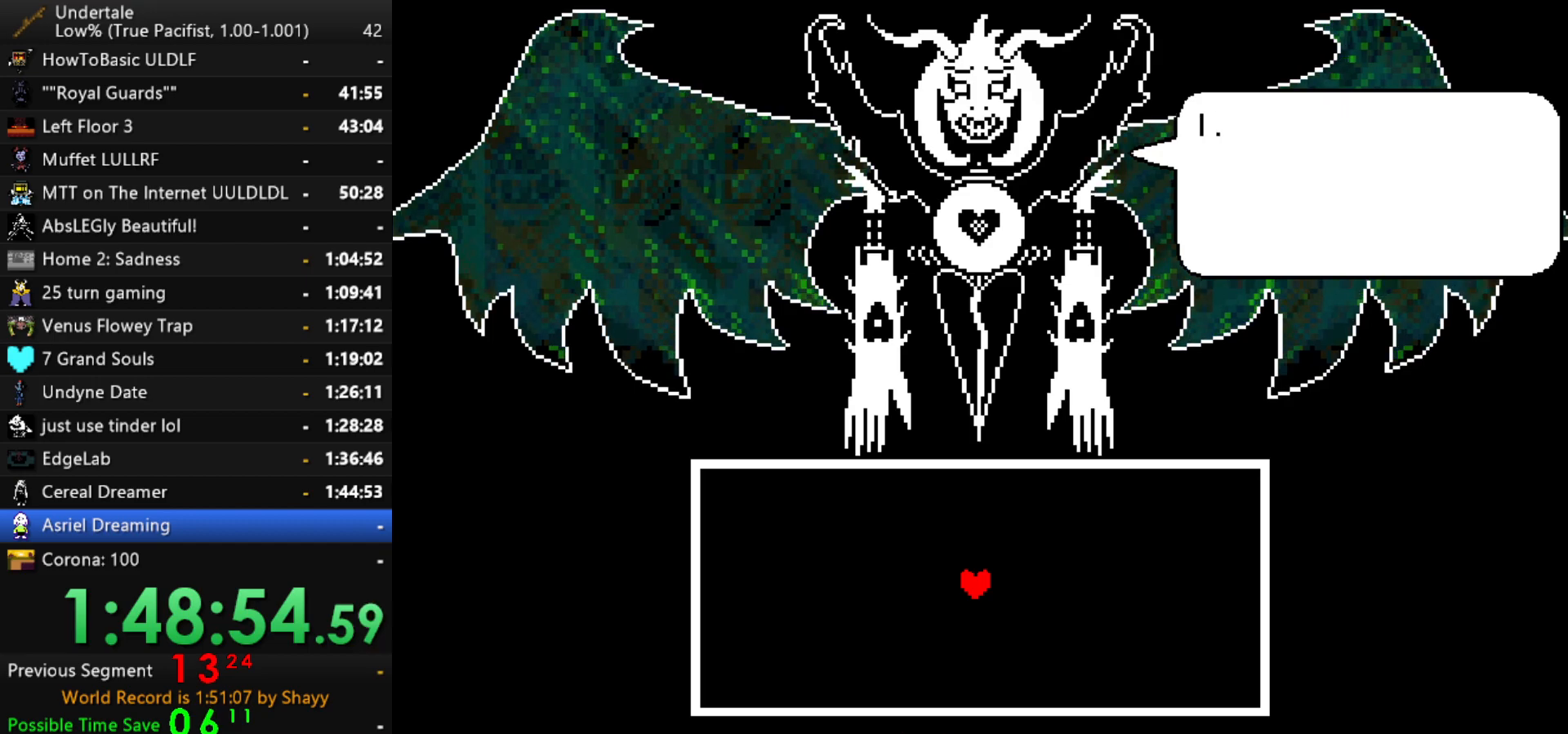
{"keys": ["return"], "events": [[34, "z", "up"], [84, "x", "up"], [134, "return", "down"], [217, "z", "down"], [267, "return", "up"], [267, "x", "down"], [367, "z", "up"], [400, "x", "up"], [500, "return", "down"]]}
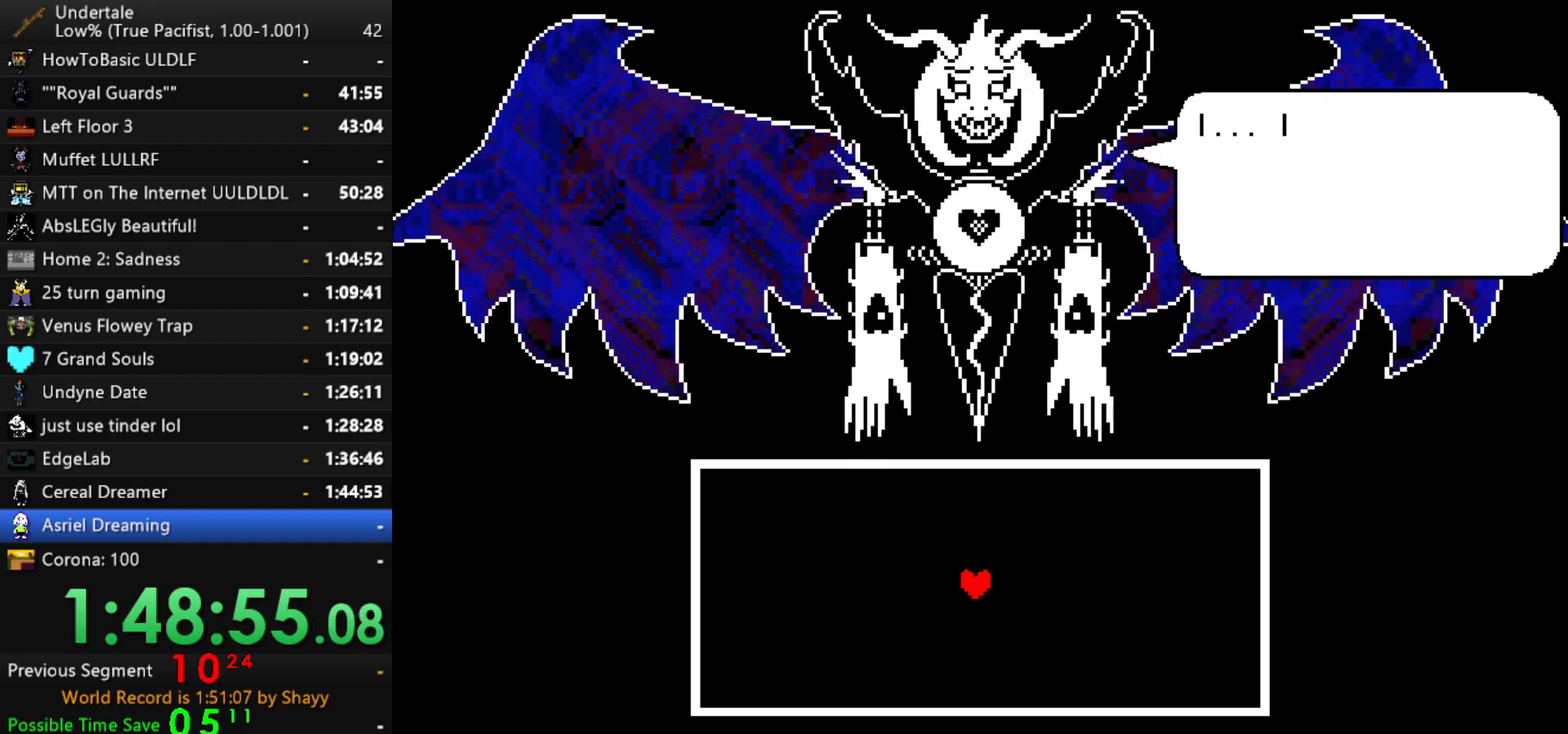
{"keys": ["x"], "events": [[100, "return", "up"], [100, "z", "down"], [134, "x", "down"], [184, "z", "up"], [234, "return", "down"], [234, "x", "up"], [284, "shift", "down"], [334, "return", "up"], [334, "shift", "up"], [367, "x", "down"], [367, "z", "down"], [417, "z", "up"]]}
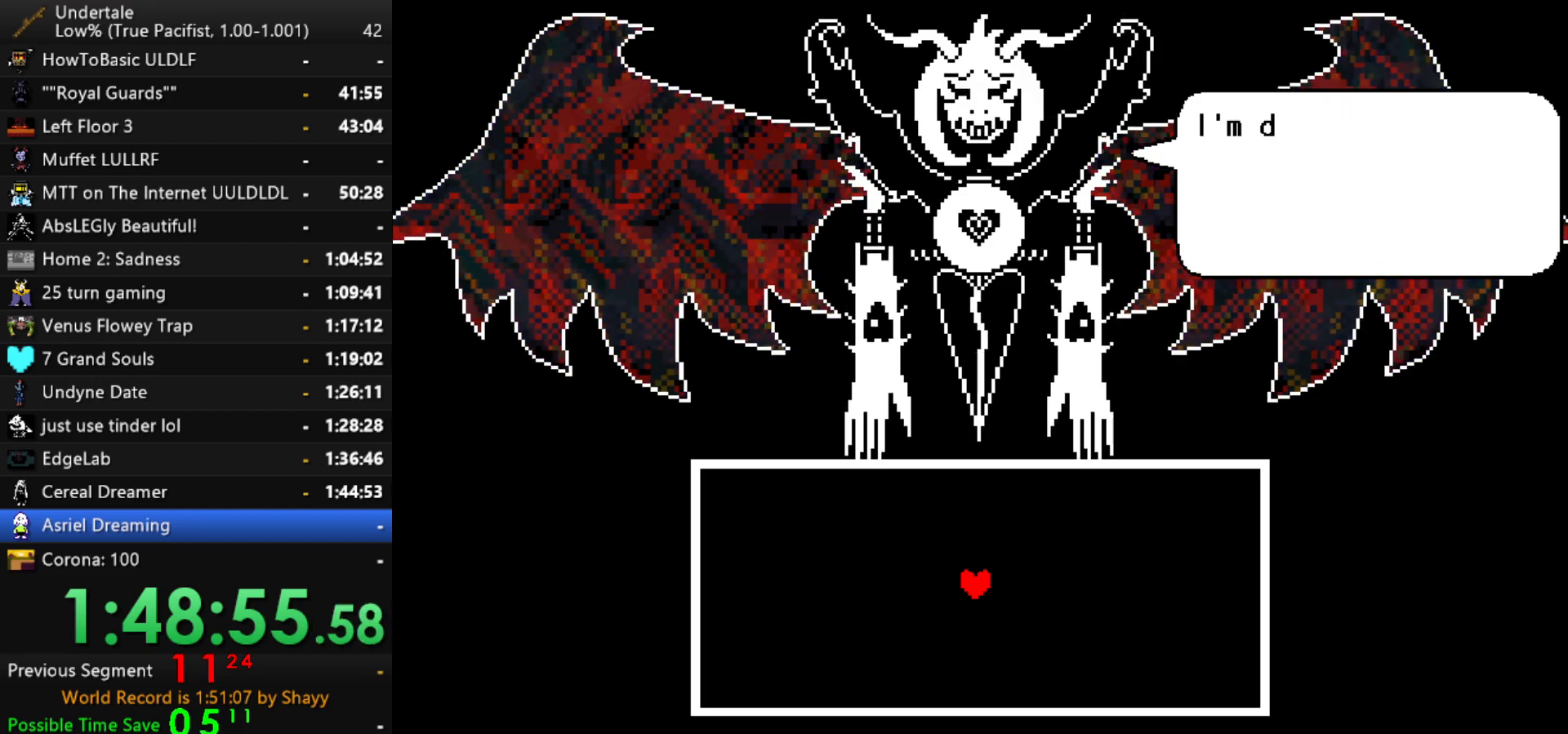
{"keys": ["x"], "events": [[17, "return", "down"], [17, "x", "up"], [67, "shift", "down"], [117, "return", "up"], [117, "shift", "up"], [117, "z", "down"], [150, "x", "down"], [200, "z", "up"], [250, "return", "down"], [250, "x", "up"], [300, "shift", "down"], [350, "return", "up"], [350, "shift", "up"], [384, "z", "down"], [434, "x", "down"], [484, "z", "up"]]}
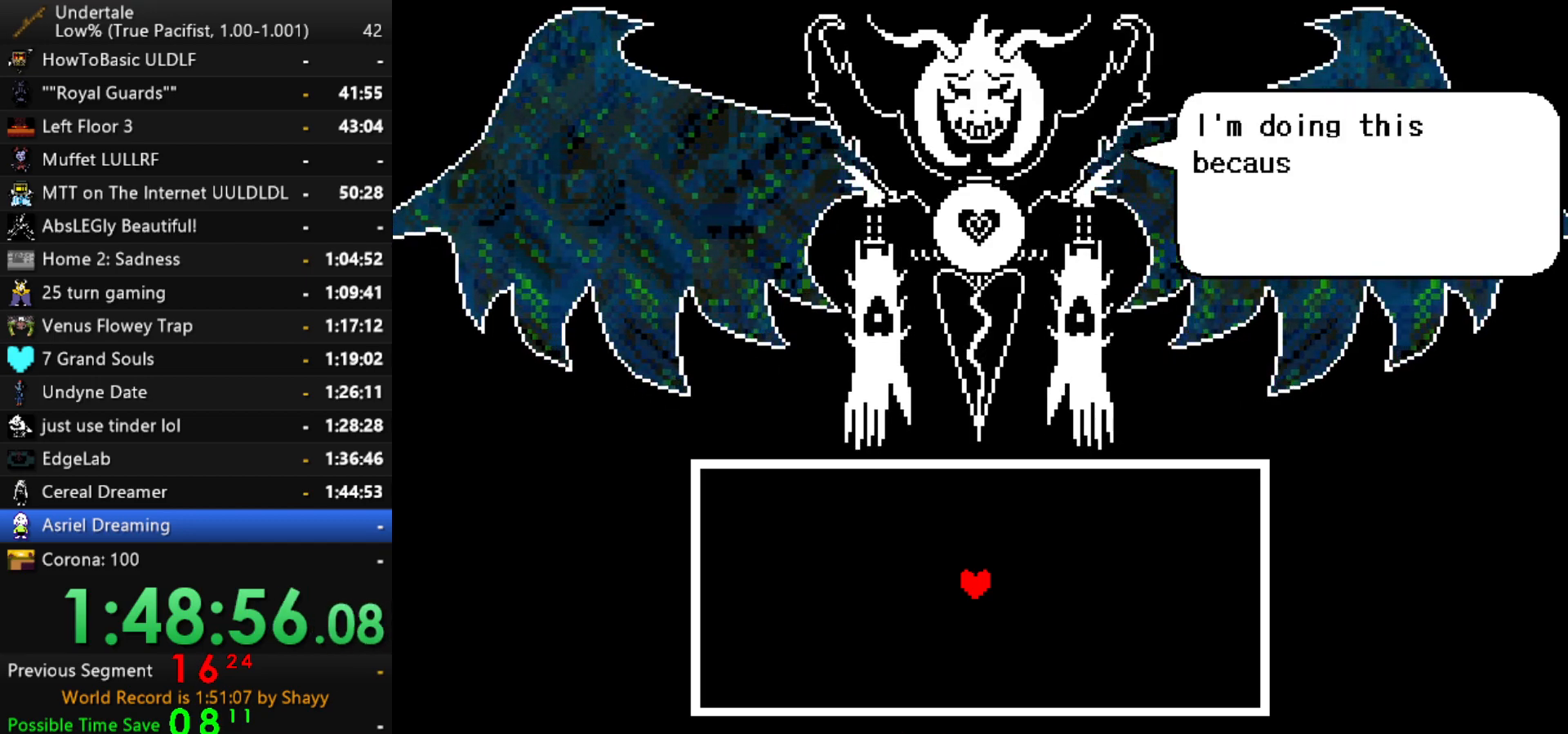
{"keys": ["x"], "events": [[34, "return", "down"], [34, "shift", "down"], [34, "x", "up"], [134, "return", "up"], [134, "shift", "up"], [167, "z", "down"], [217, "x", "down"], [267, "z", "up"], [317, "return", "down"], [317, "shift", "down"], [317, "x", "up"], [367, "return", "up"], [400, "shift", "up"], [450, "x", "down"], [450, "z", "down"], [500, "z", "up"]]}
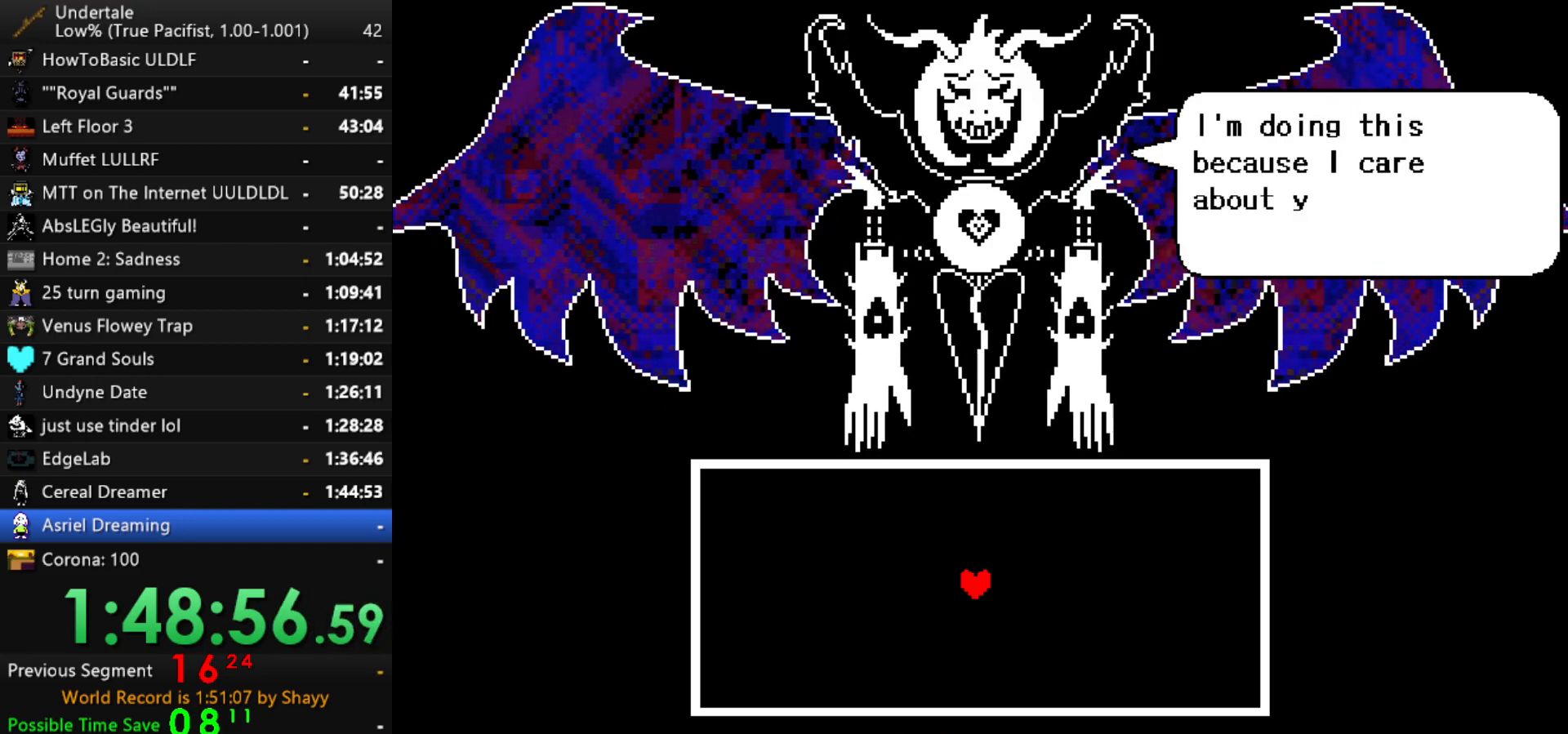
{"keys": ["x", "z"], "events": [[50, "return", "down"], [50, "x", "up"], [100, "shift", "down"], [134, "return", "up"], [134, "shift", "up"], [184, "z", "down"], [234, "x", "down"], [284, "z", "up"], [334, "return", "down"], [334, "shift", "down"], [334, "x", "up"], [417, "return", "up"], [417, "shift", "up"], [417, "z", "down"], [467, "x", "down"]]}
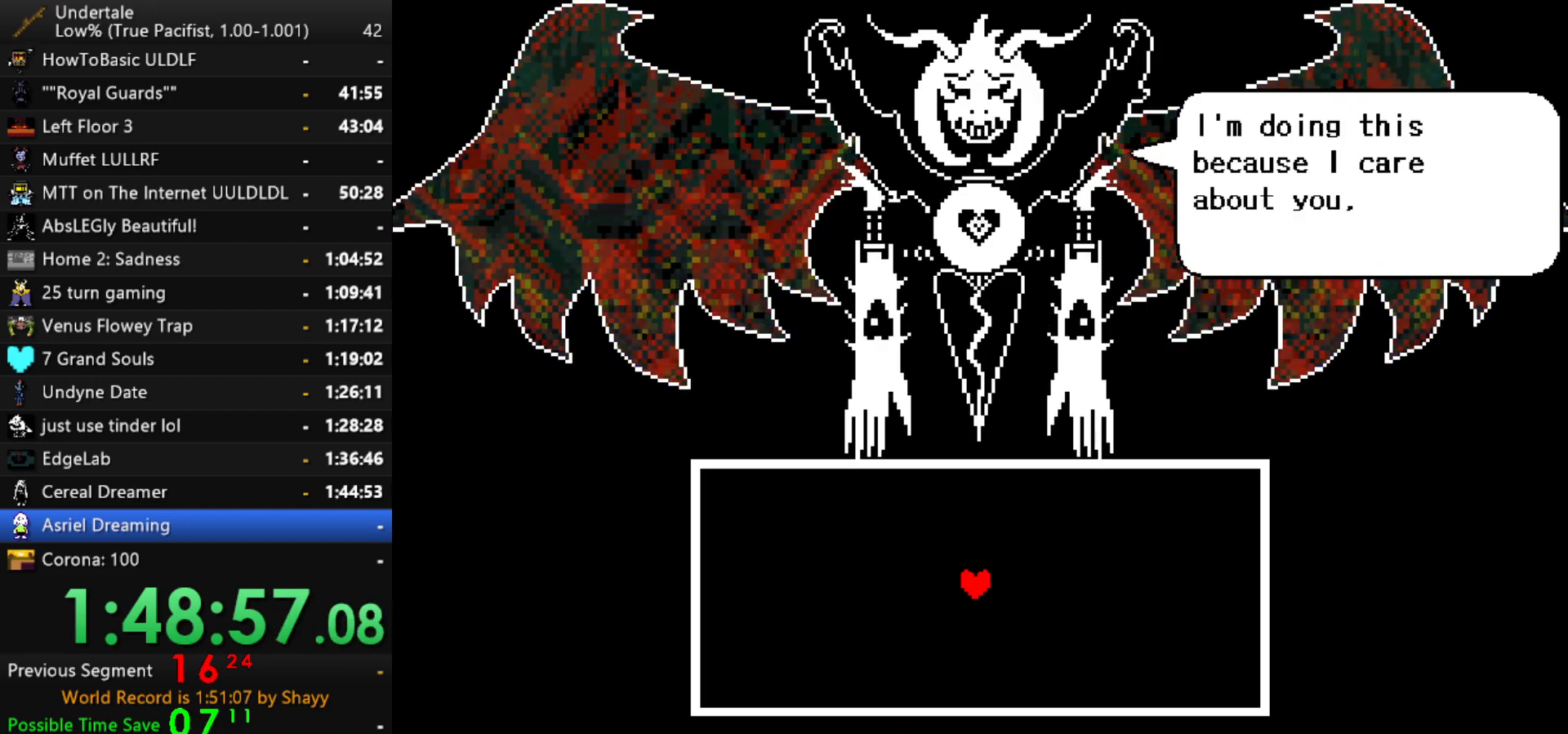
{"keys": ["x", "z"], "events": [[17, "z", "up"], [67, "return", "down"], [67, "x", "up"], [117, "shift", "down"], [150, "return", "up"], [150, "shift", "up"], [200, "z", "down"], [250, "x", "down"], [300, "z", "up"], [350, "return", "down"], [350, "shift", "down"], [350, "x", "up"], [400, "return", "up"], [400, "shift", "up"], [434, "z", "down"], [484, "x", "down"]]}
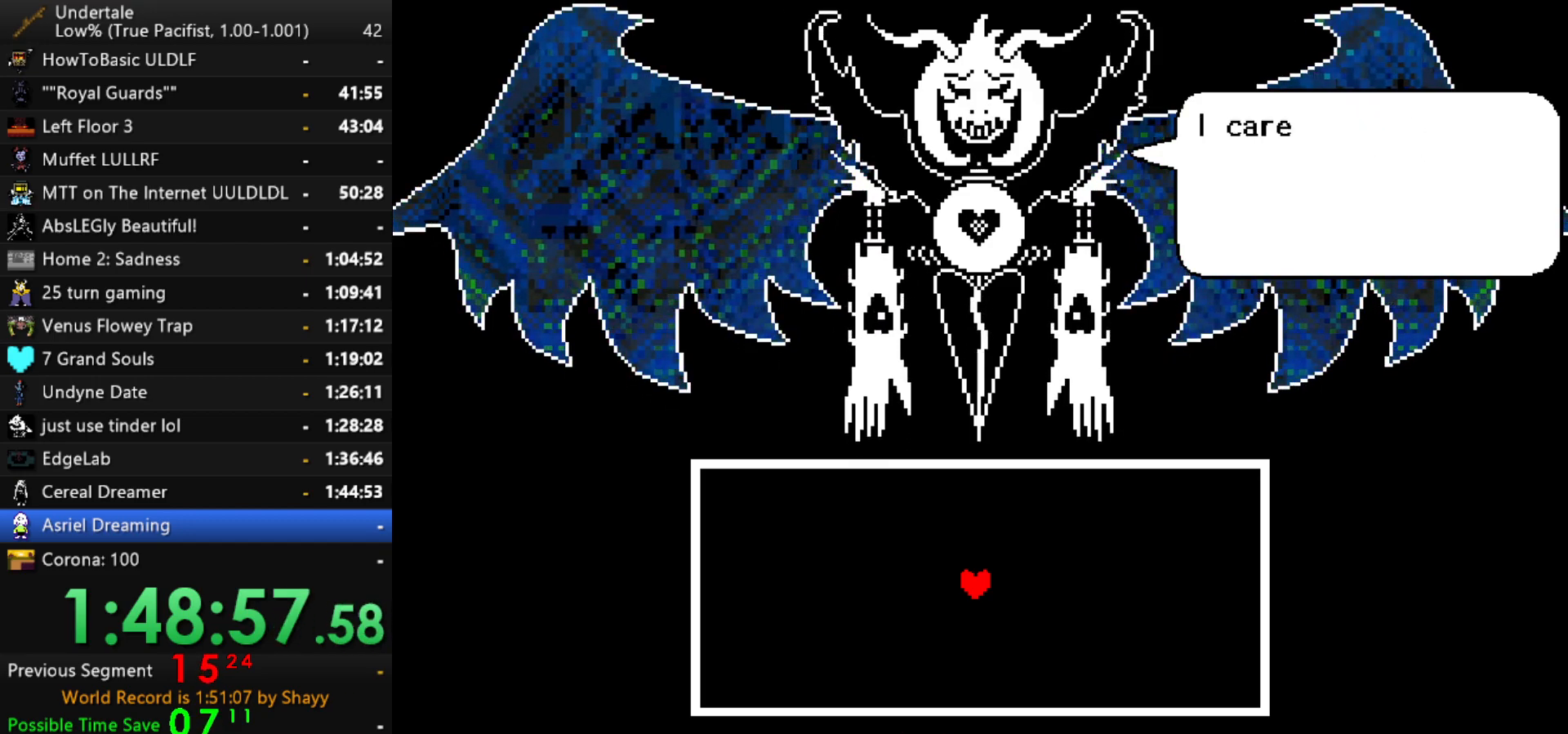
{"keys": ["z"], "events": [[34, "z", "up"], [84, "x", "up"], [167, "z", "down"], [217, "z", "up"], [367, "return", "down"], [367, "z", "down"], [400, "return", "up"], [400, "z", "up"], [450, "return", "down"], [500, "return", "up"], [500, "z", "down"]]}
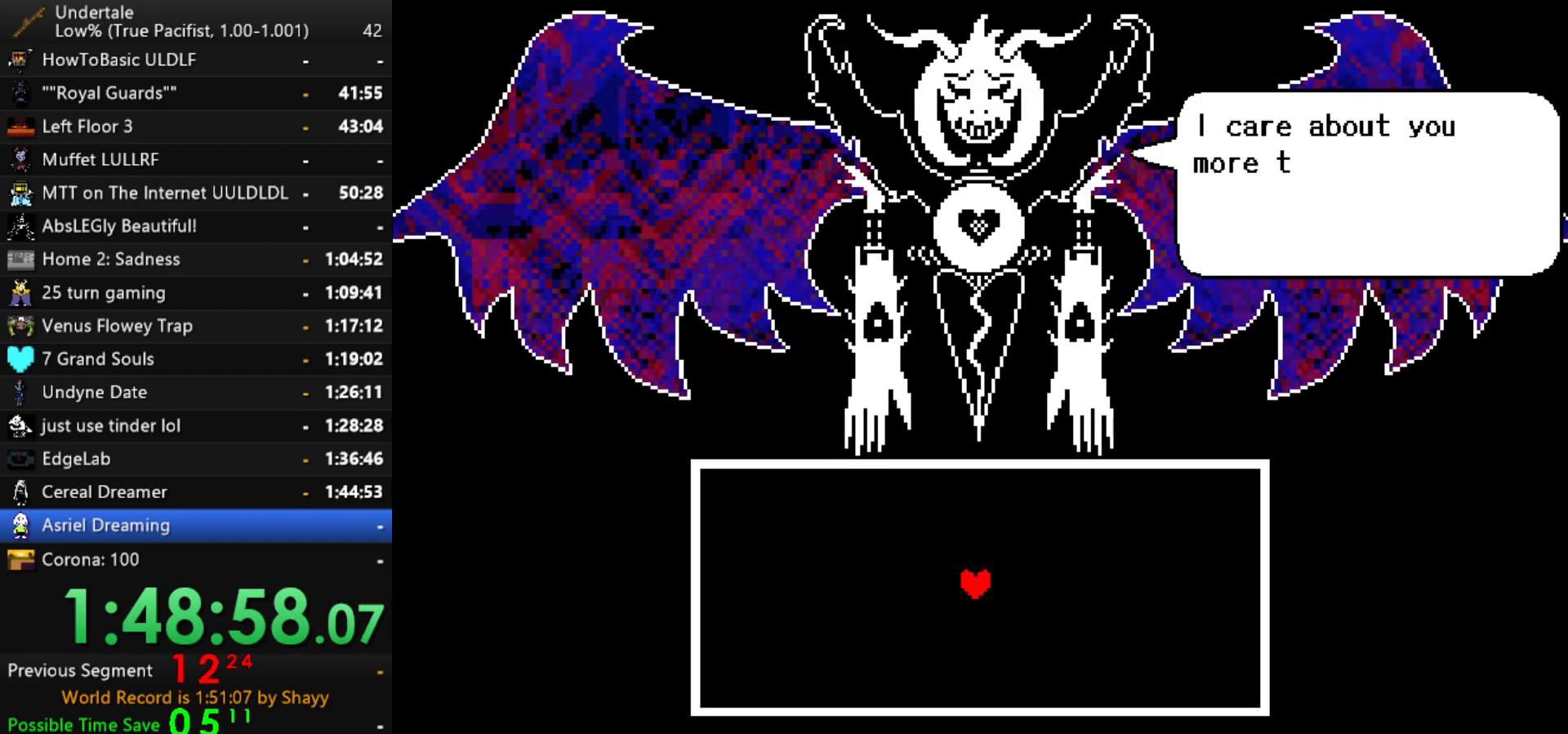
{"keys": ["z"], "events": [[50, "return", "down"], [50, "z", "up"], [100, "return", "up"], [184, "return", "down"], [184, "z", "down"], [234, "return", "up"], [234, "x", "down"], [234, "z", "up"], [284, "z", "down"], [334, "x", "up"], [334, "z", "up"], [384, "z", "down"], [417, "z", "up"], [467, "z", "down"]]}
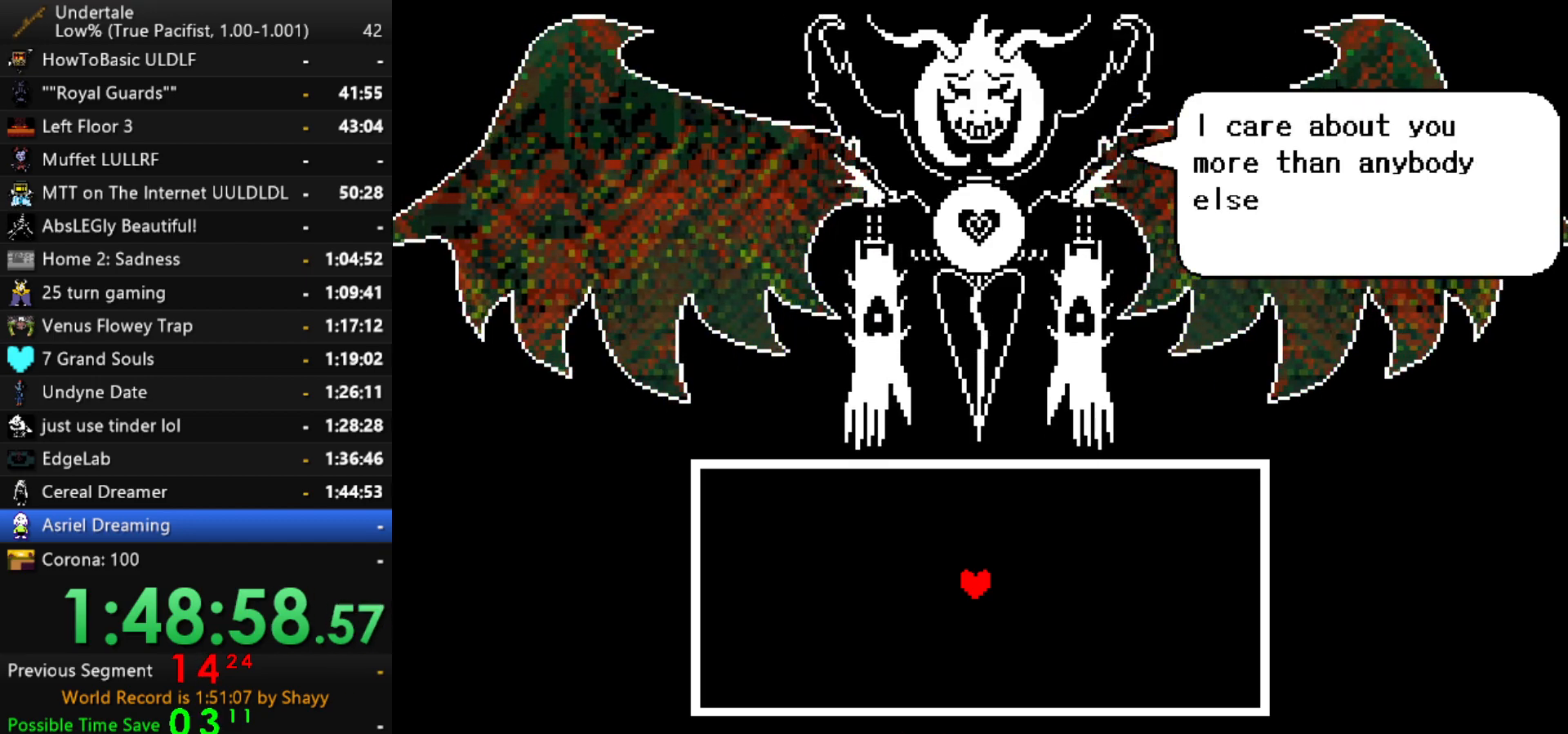
{"keys": [], "events": [[67, "return", "down"], [67, "z", "up"], [117, "return", "up"], [250, "return", "down"], [300, "return", "up"], [350, "return", "down"], [350, "z", "down"], [400, "return", "up"], [434, "z", "up"]]}
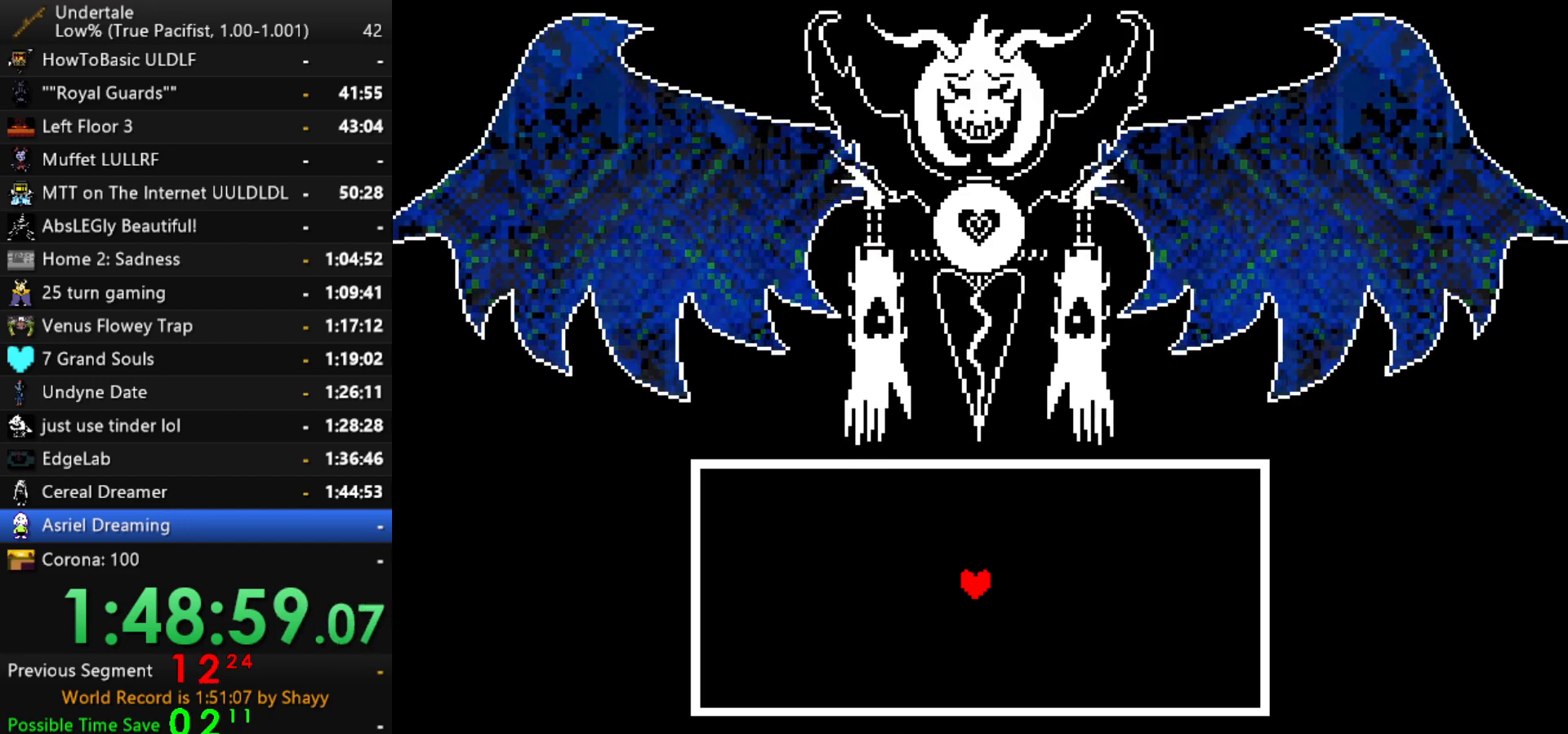
{"keys": [], "events": []}